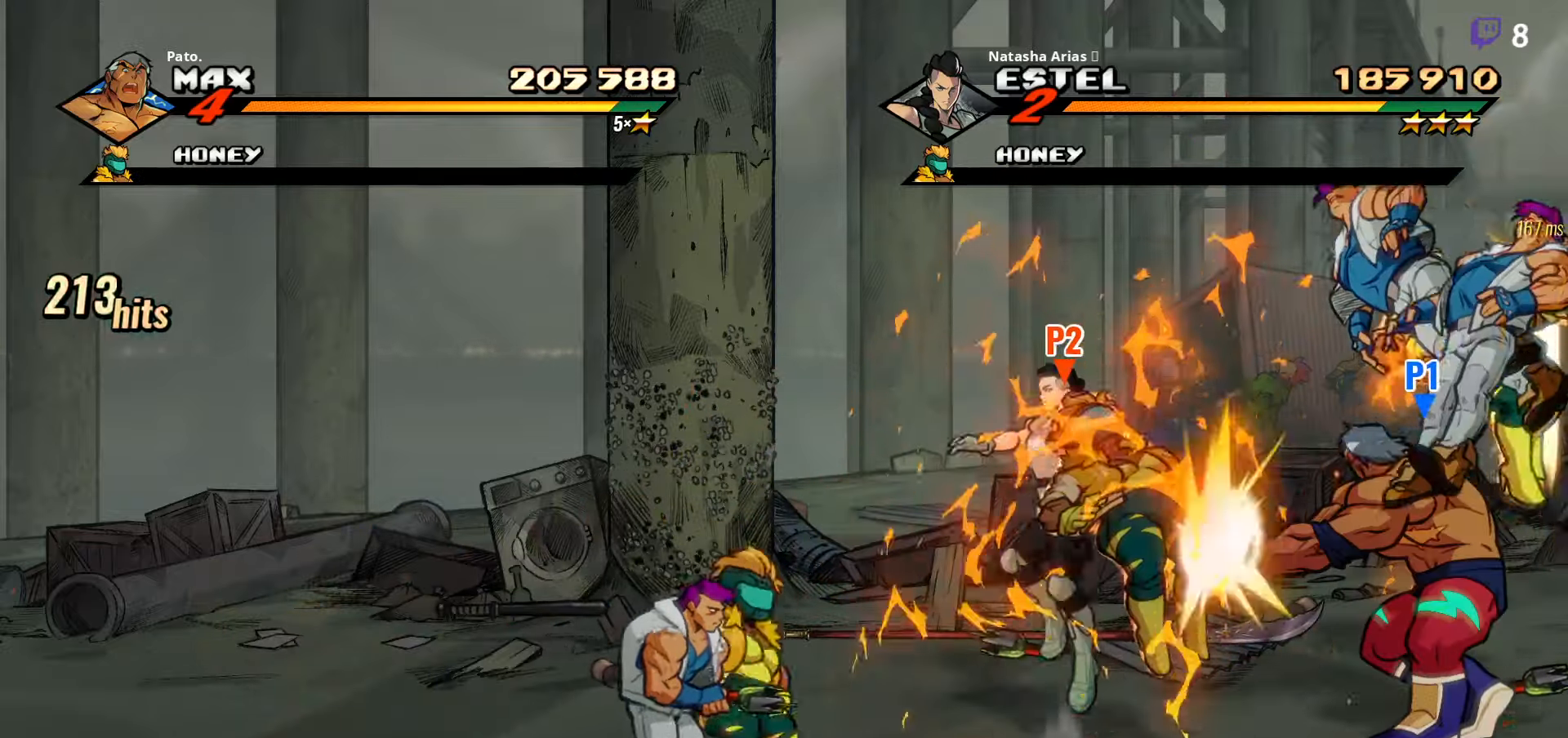
Gameplay with a controller (Xbox layout); each line is a JSON object with the inputs held at the frame after it. "events" lists button and stick changes between this image and that frame as [ms after this image, input, new state], when the widget could be followed in between. Not read: left_stick.
{"buttons": ["DPAD_LEFT"], "right_stick": "center", "events": [[34, "DPAD_LEFT", "down"], [34, "Y", "up"], [84, "Y", "down"], [184, "Y", "up"], [250, "Y", "down"], [334, "Y", "up"], [384, "Y", "down"], [467, "Y", "up"]]}
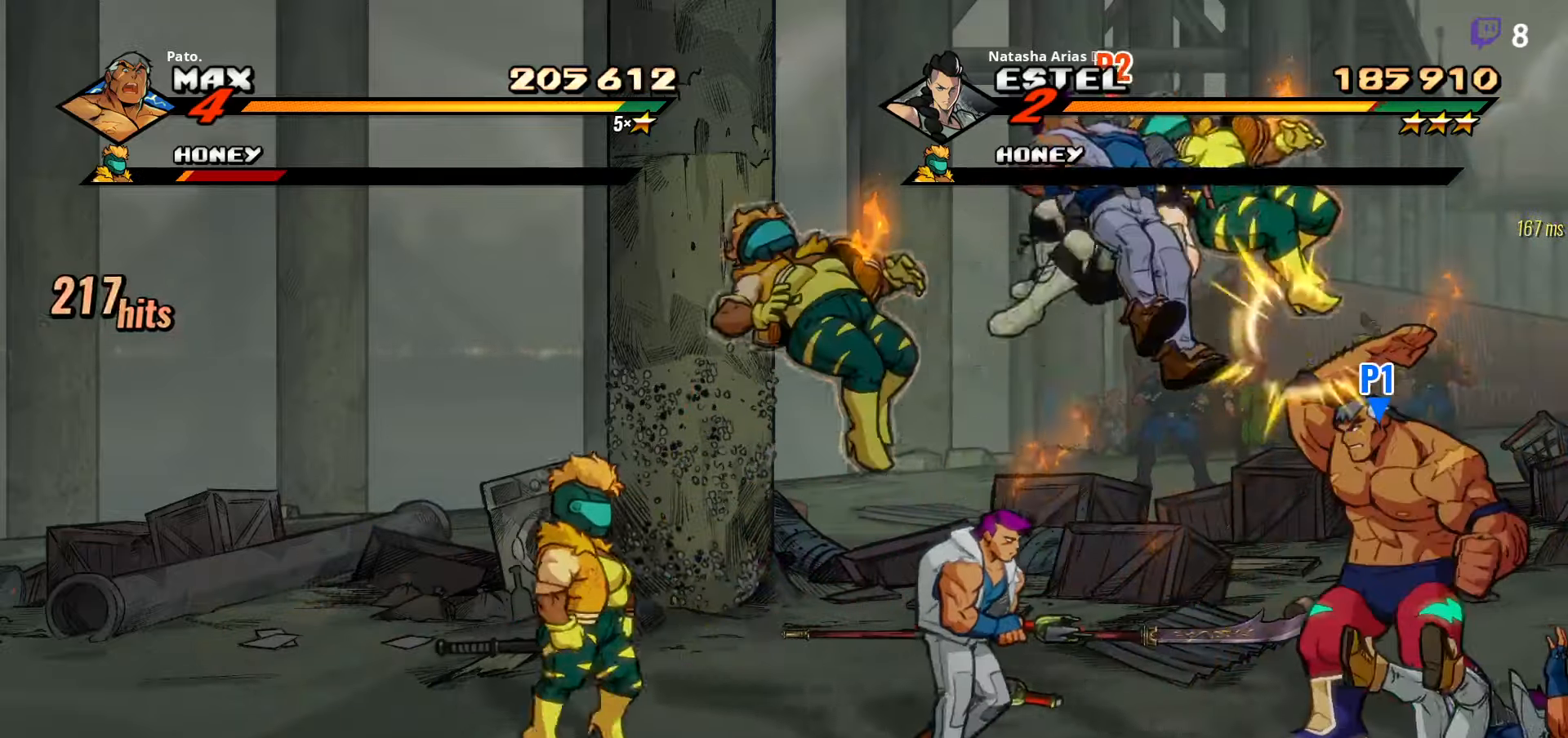
{"buttons": ["Y", "DPAD_UP", "DPAD_LEFT"], "right_stick": "center", "events": [[17, "Y", "down"], [100, "DPAD_LEFT", "up"], [100, "Y", "up"], [150, "L1", "down"], [234, "L1", "up"], [300, "DPAD_LEFT", "down"], [384, "DPAD_UP", "down"], [500, "Y", "down"]]}
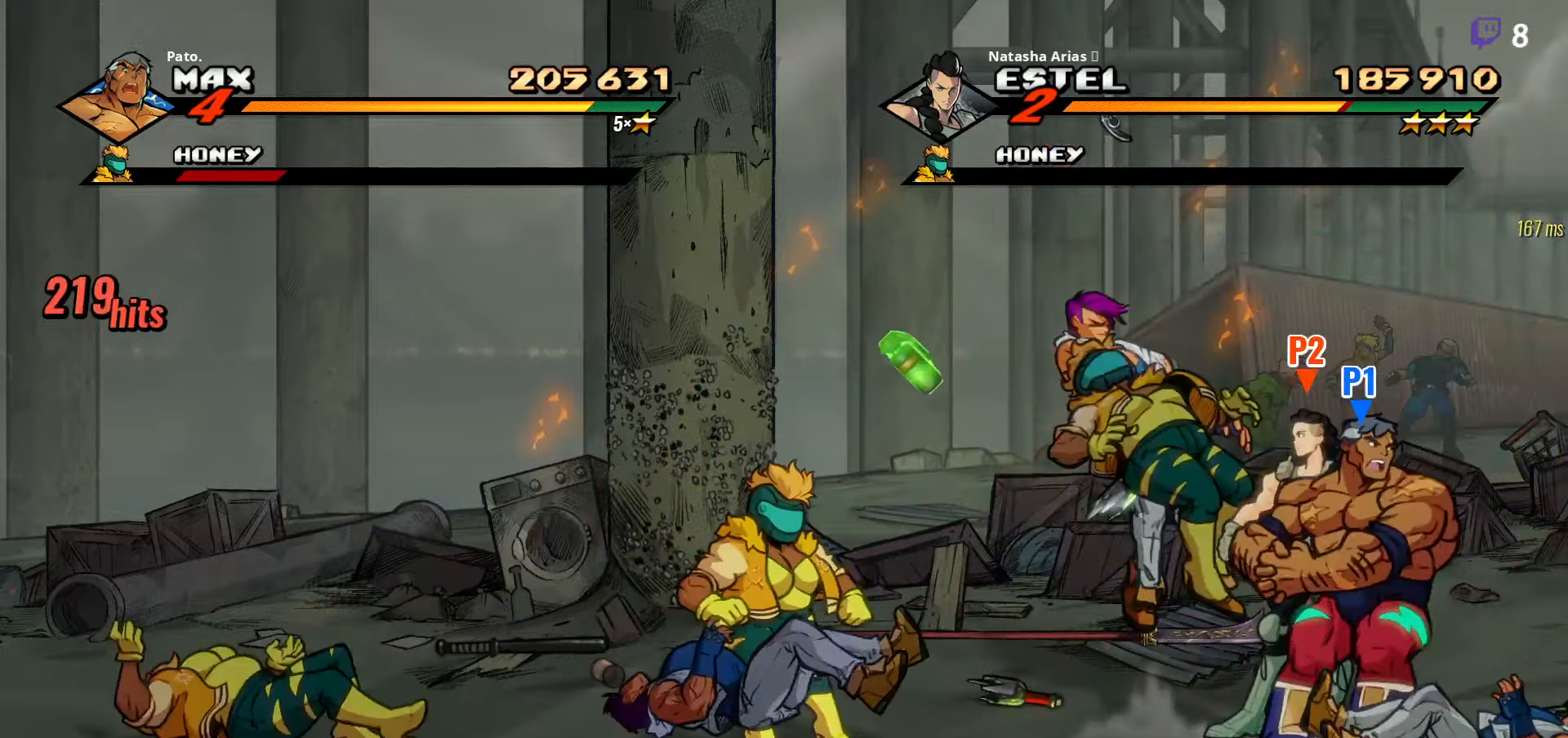
{"buttons": ["DPAD_LEFT"], "right_stick": "center", "events": [[50, "DPAD_UP", "up"], [50, "Y", "up"]]}
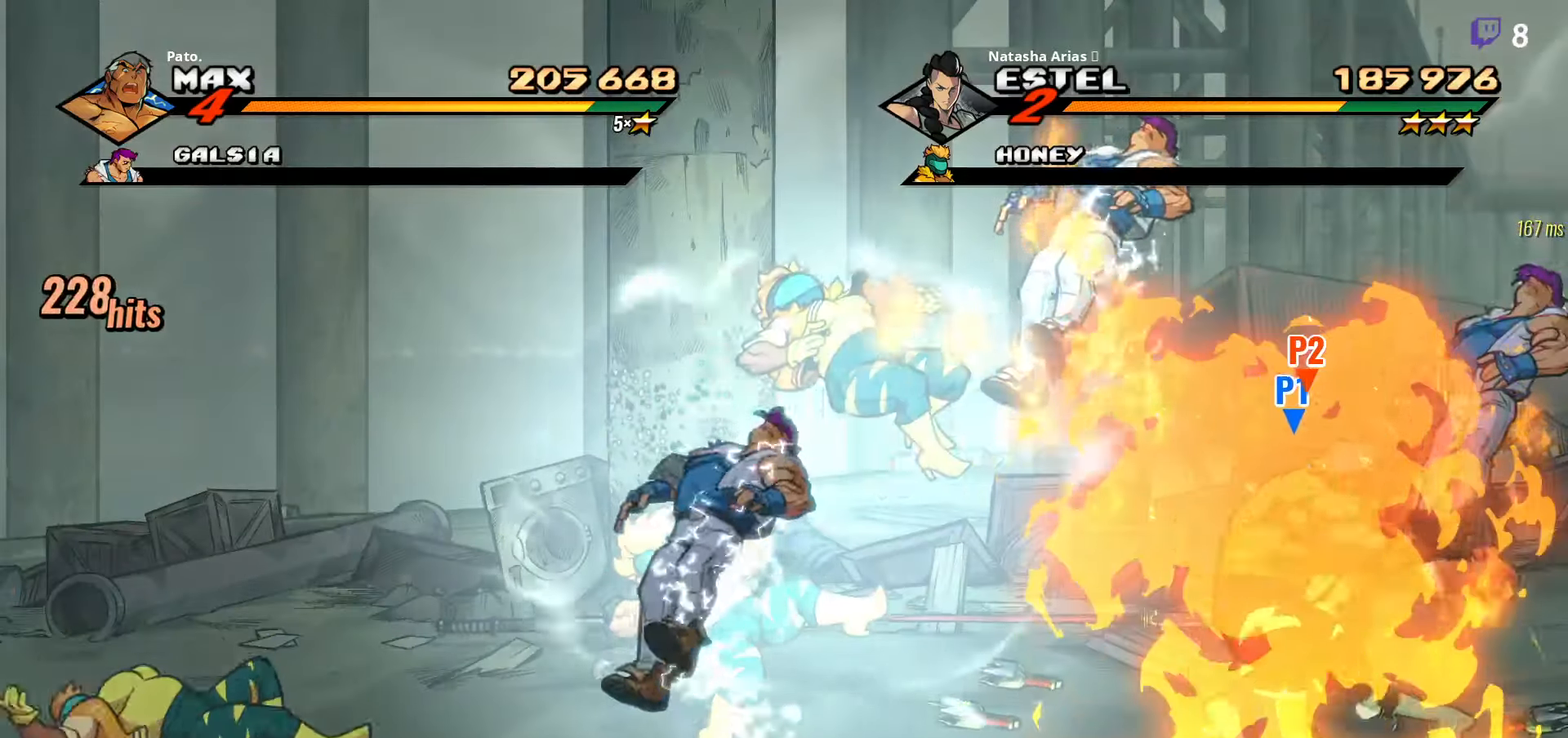
{"buttons": ["L1", "DPAD_LEFT"], "right_stick": "center", "events": [[67, "L1", "down"], [184, "L1", "up"], [234, "L1", "down"], [300, "L1", "up"], [350, "L1", "down"], [434, "L1", "up"], [500, "L1", "down"]]}
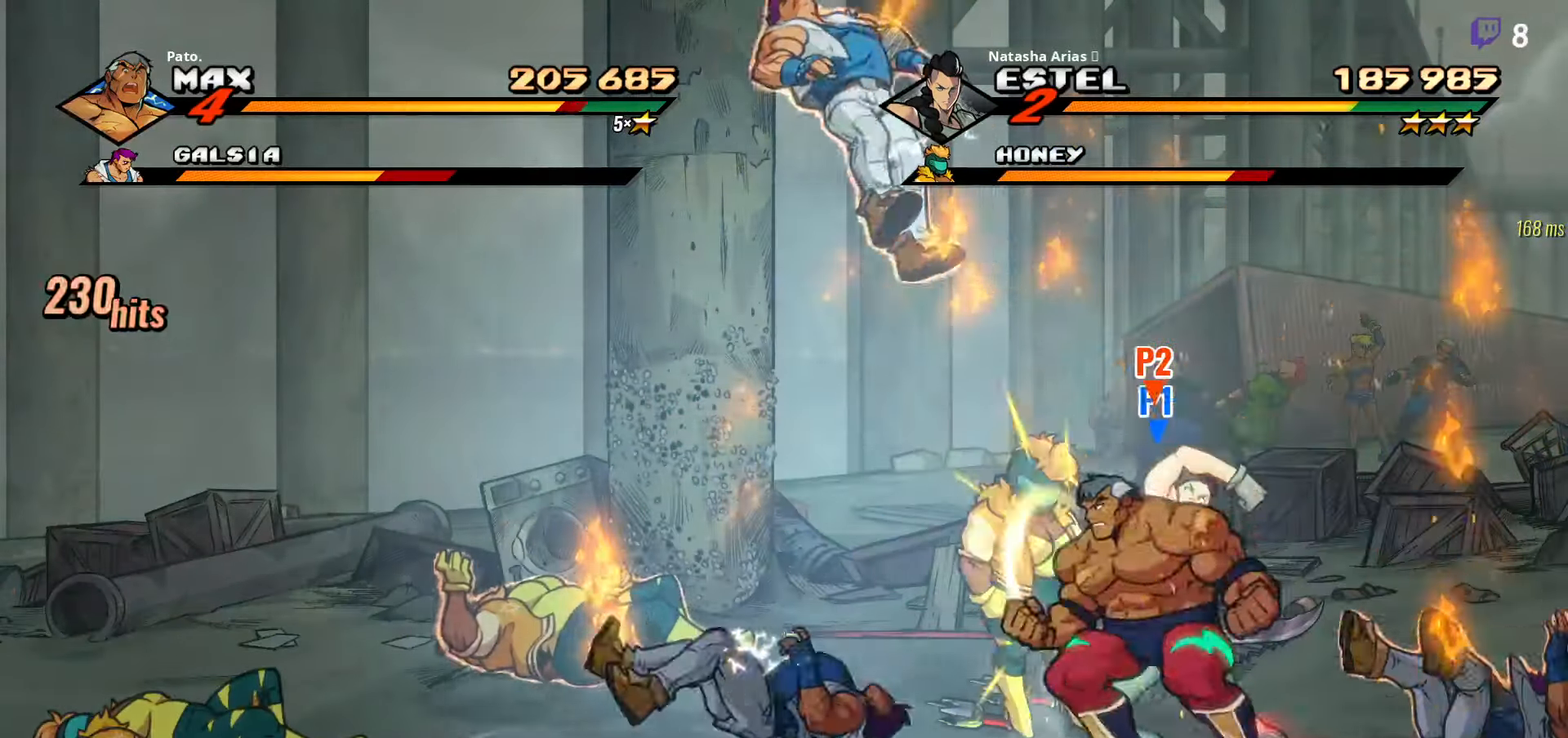
{"buttons": ["Y", "DPAD_LEFT"], "right_stick": "center", "events": [[50, "L1", "up"], [184, "Y", "down"]]}
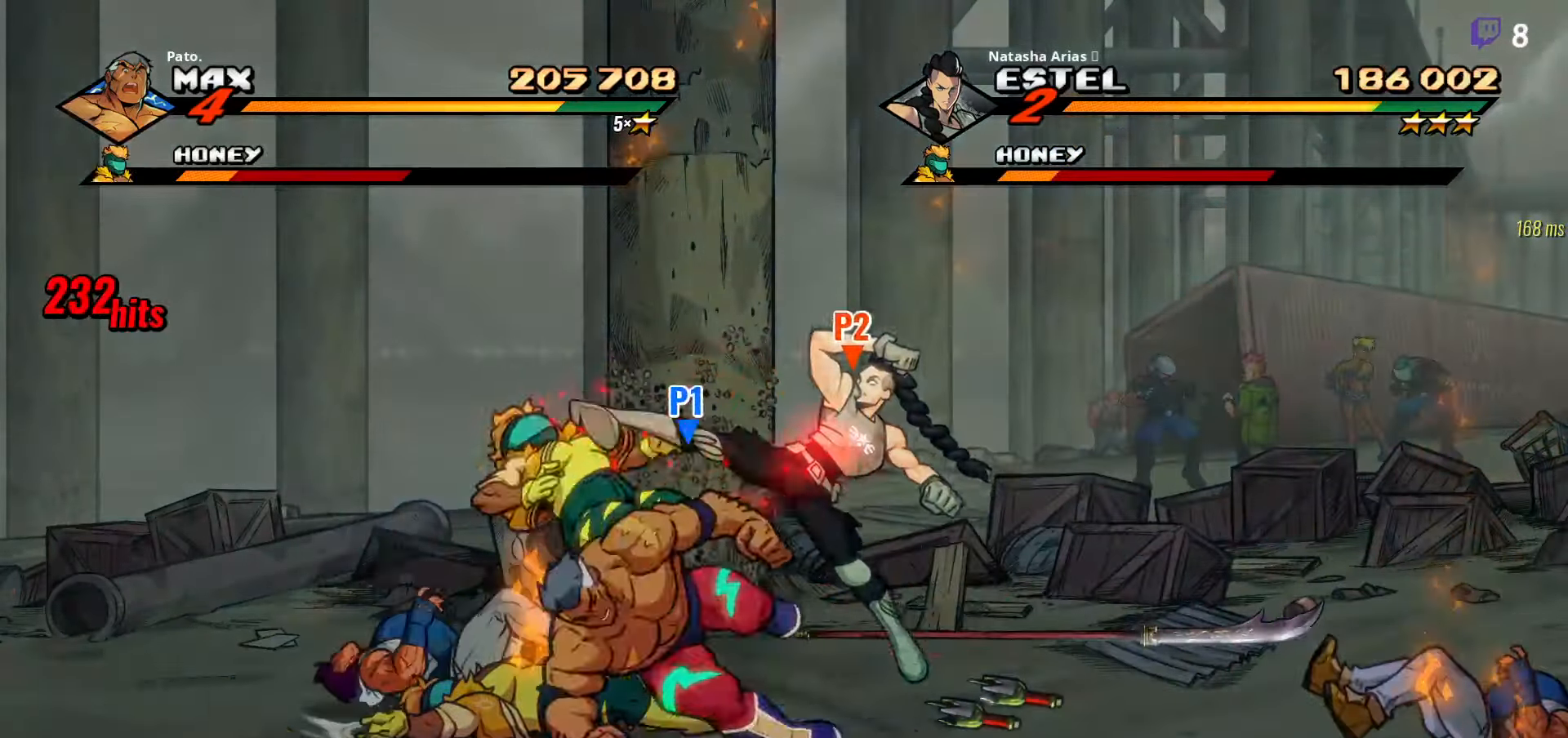
{"buttons": ["DPAD_LEFT"], "right_stick": "center"}
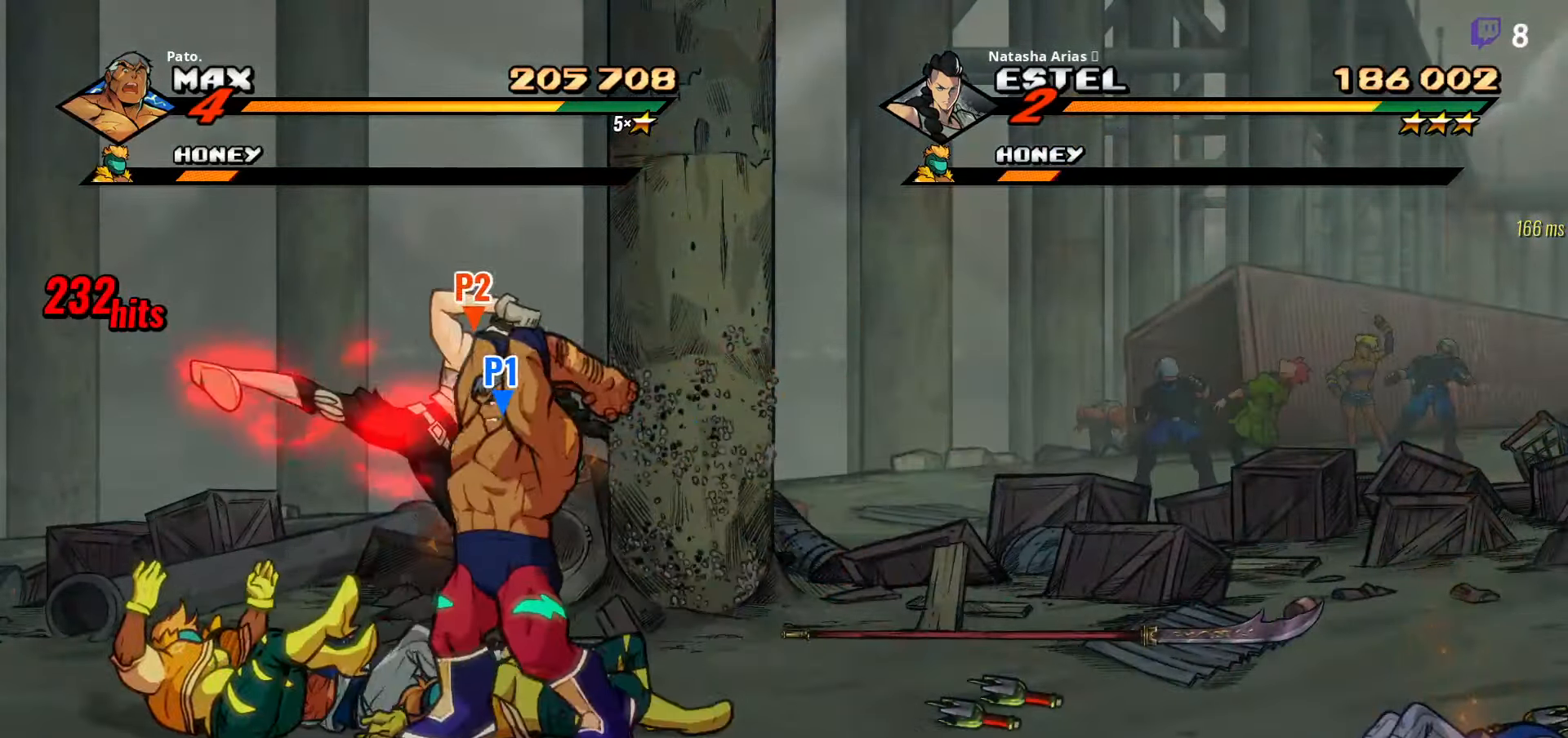
{"buttons": ["A", "DPAD_LEFT"], "right_stick": "center", "events": [[483, "A", "down"]]}
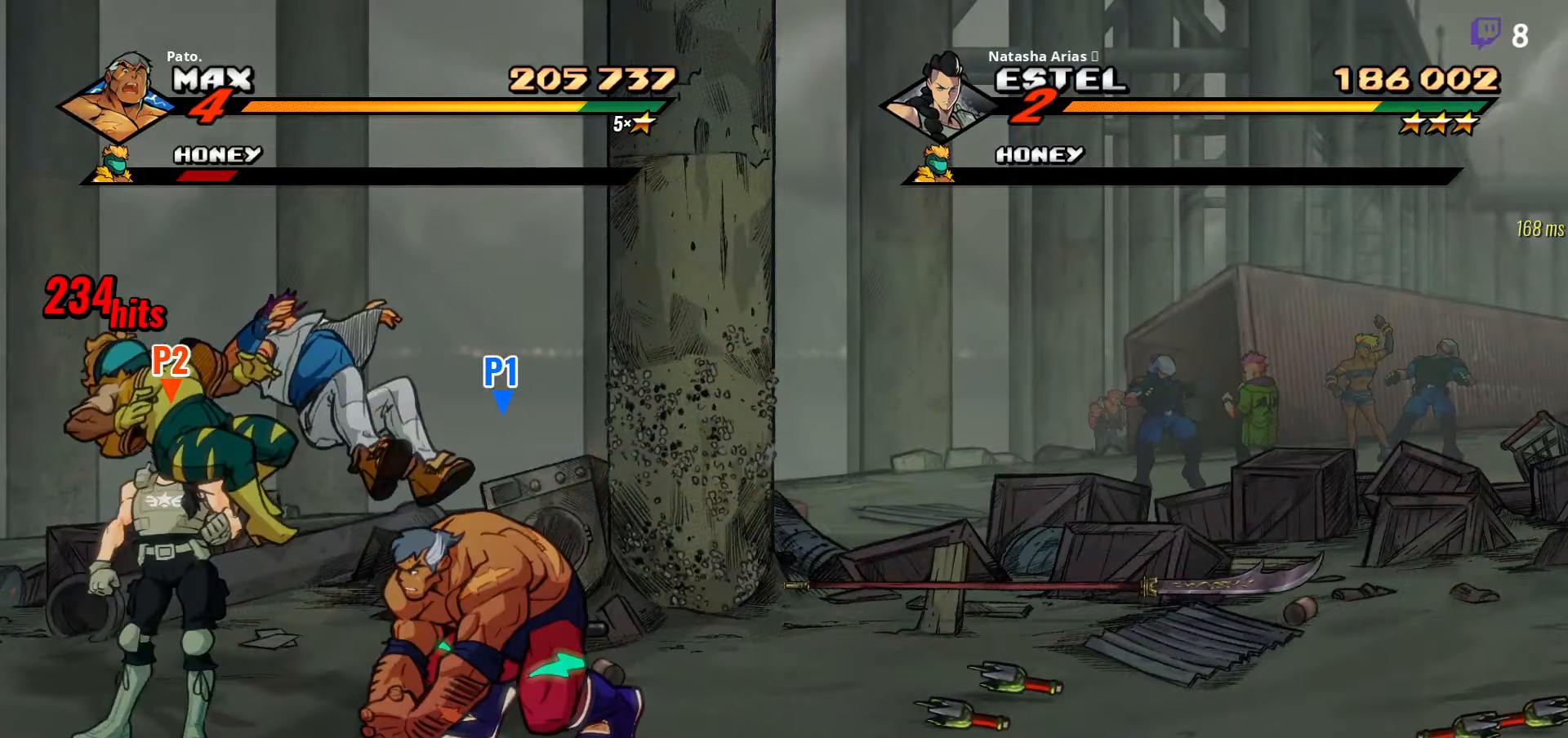
{"buttons": [], "right_stick": "center", "events": [[100, "A", "up"], [283, "DPAD_LEFT", "up"], [383, "Y", "down"], [466, "Y", "up"]]}
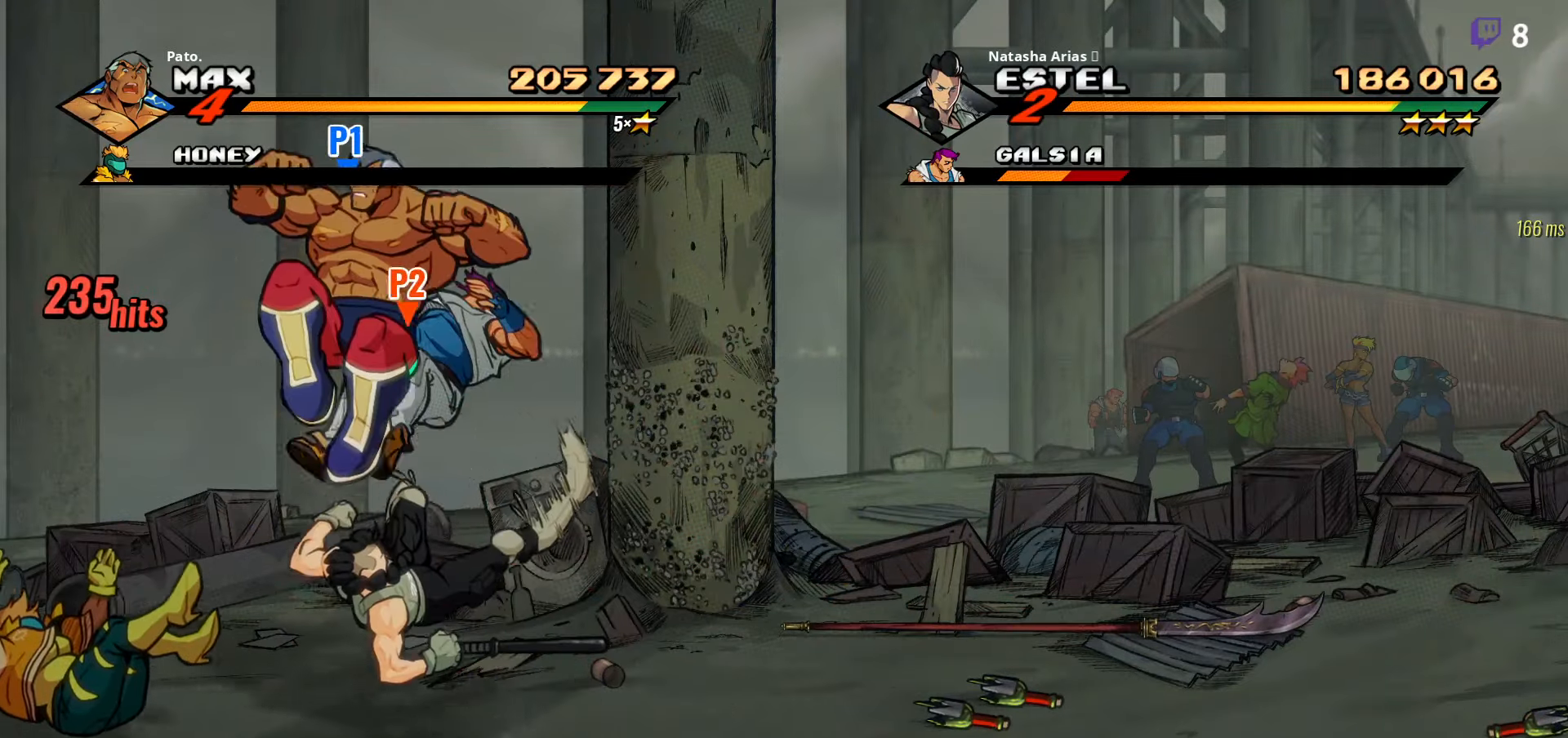
{"buttons": [], "right_stick": "center", "events": [[33, "Y", "down"], [100, "Y", "up"], [166, "Y", "down"], [233, "Y", "up"], [350, "DPAD_RIGHT", "down"], [466, "DPAD_RIGHT", "up"]]}
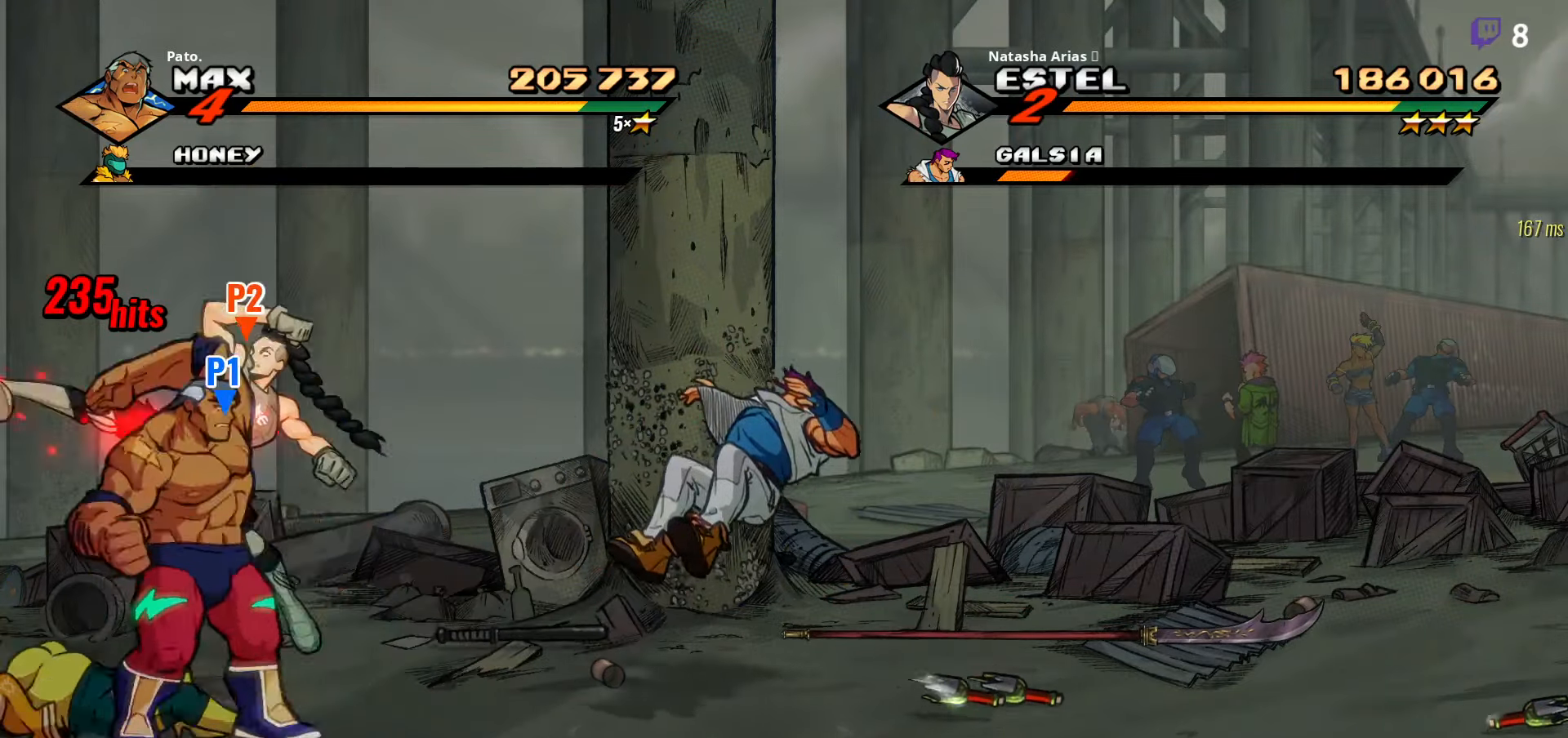
{"buttons": ["Y"], "right_stick": "center", "events": [[33, "DPAD_RIGHT", "down"], [183, "Y", "down"], [250, "Y", "up"], [333, "Y", "down"], [416, "DPAD_RIGHT", "up"]]}
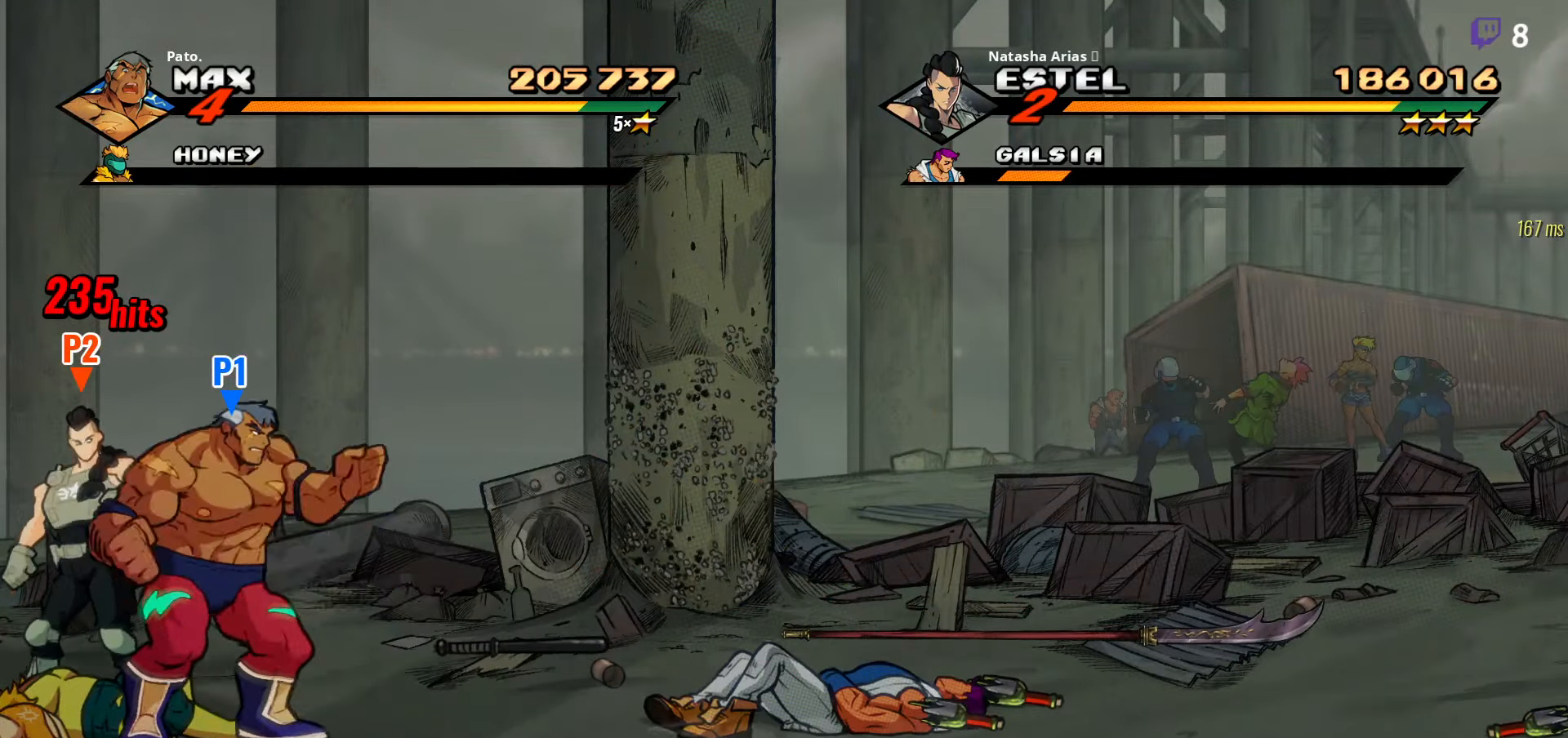
{"buttons": ["Y", "DPAD_RIGHT"], "right_stick": "center", "events": [[116, "DPAD_RIGHT", "down"], [116, "Y", "up"], [183, "DPAD_RIGHT", "up"], [233, "DPAD_RIGHT", "down"], [283, "DPAD_RIGHT", "up"], [333, "DPAD_RIGHT", "down"], [366, "Y", "down"], [383, "Y", "up"], [450, "Y", "down"]]}
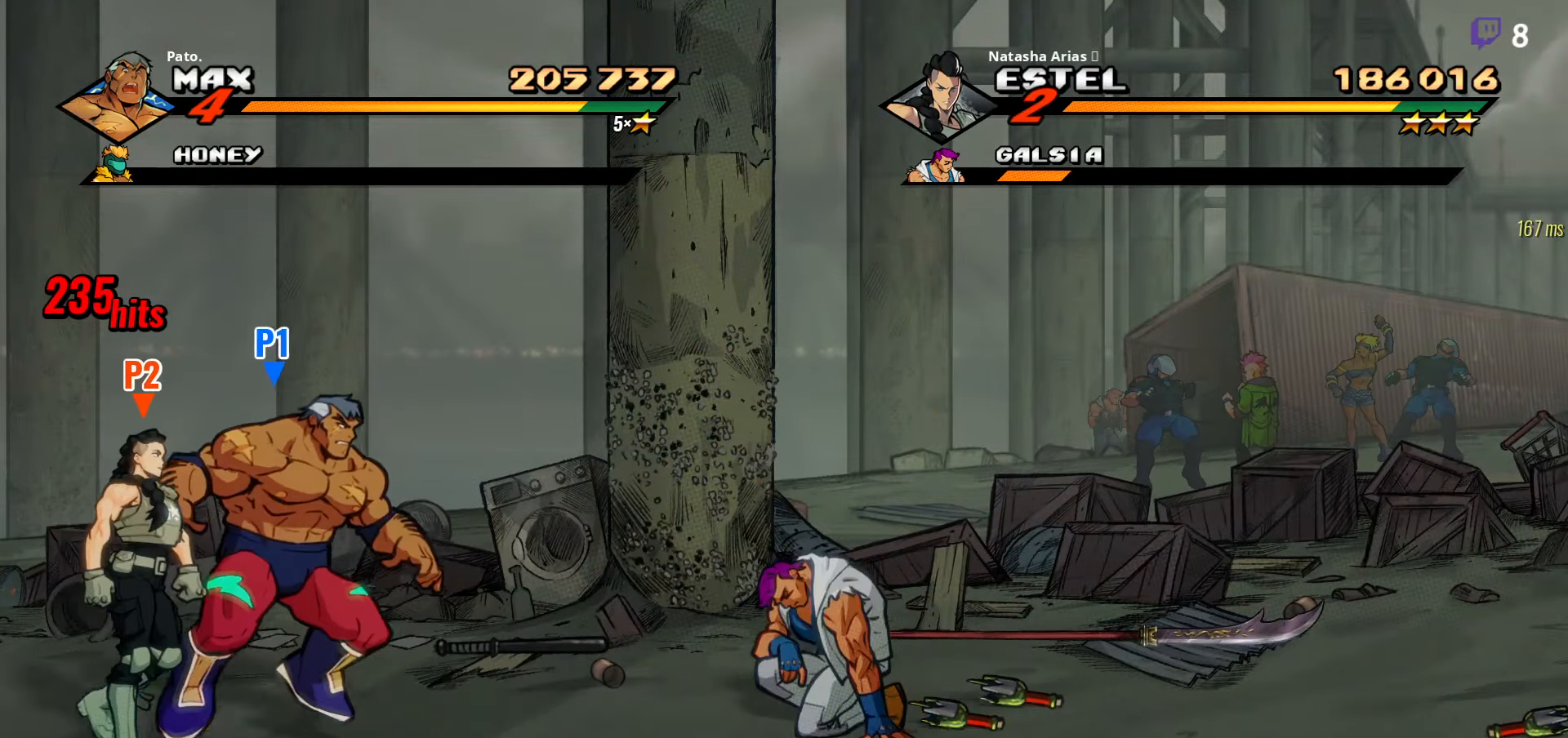
{"buttons": [], "right_stick": "center", "events": [[16, "DPAD_RIGHT", "up"], [66, "Y", "up"], [233, "Y", "down"], [333, "DPAD_RIGHT", "down"], [333, "Y", "up"], [383, "DPAD_RIGHT", "up"]]}
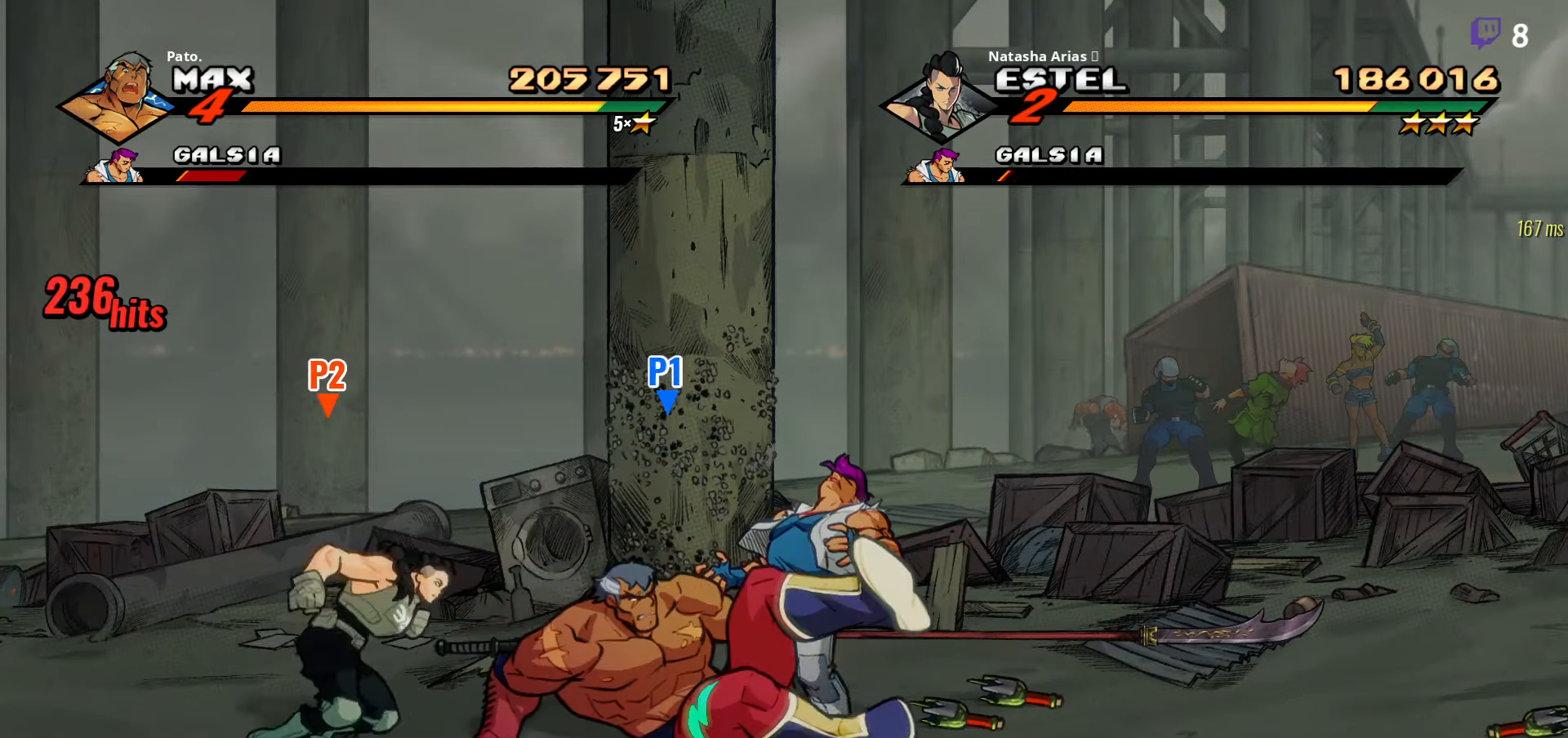
{"buttons": ["DPAD_UP", "DPAD_RIGHT"], "right_stick": "center", "events": [[116, "DPAD_RIGHT", "down"], [183, "DPAD_UP", "down"]]}
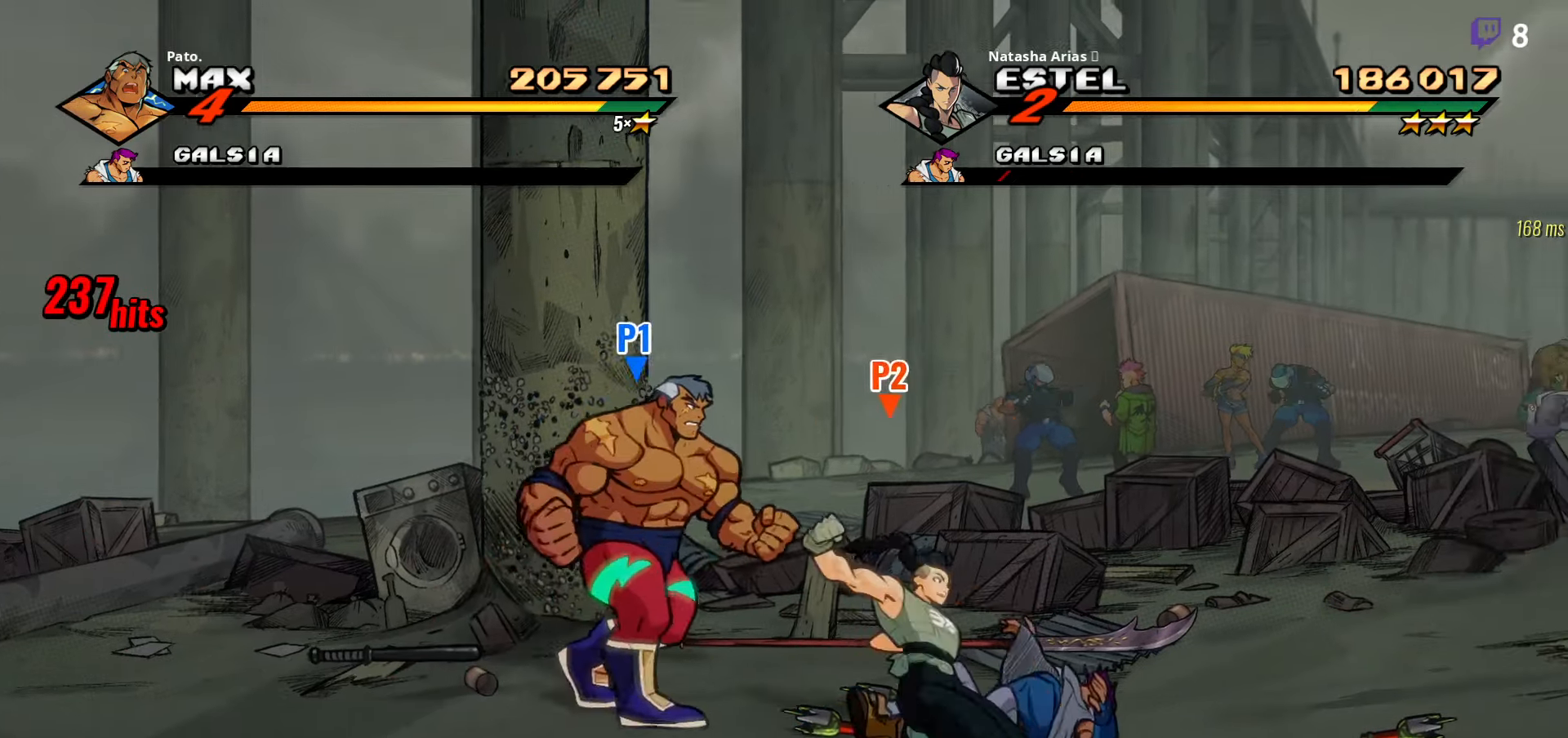
{"buttons": ["DPAD_DOWN", "DPAD_RIGHT"], "right_stick": "center", "events": [[150, "DPAD_UP", "up"], [200, "B", "down"], [316, "B", "up"], [383, "DPAD_DOWN", "down"]]}
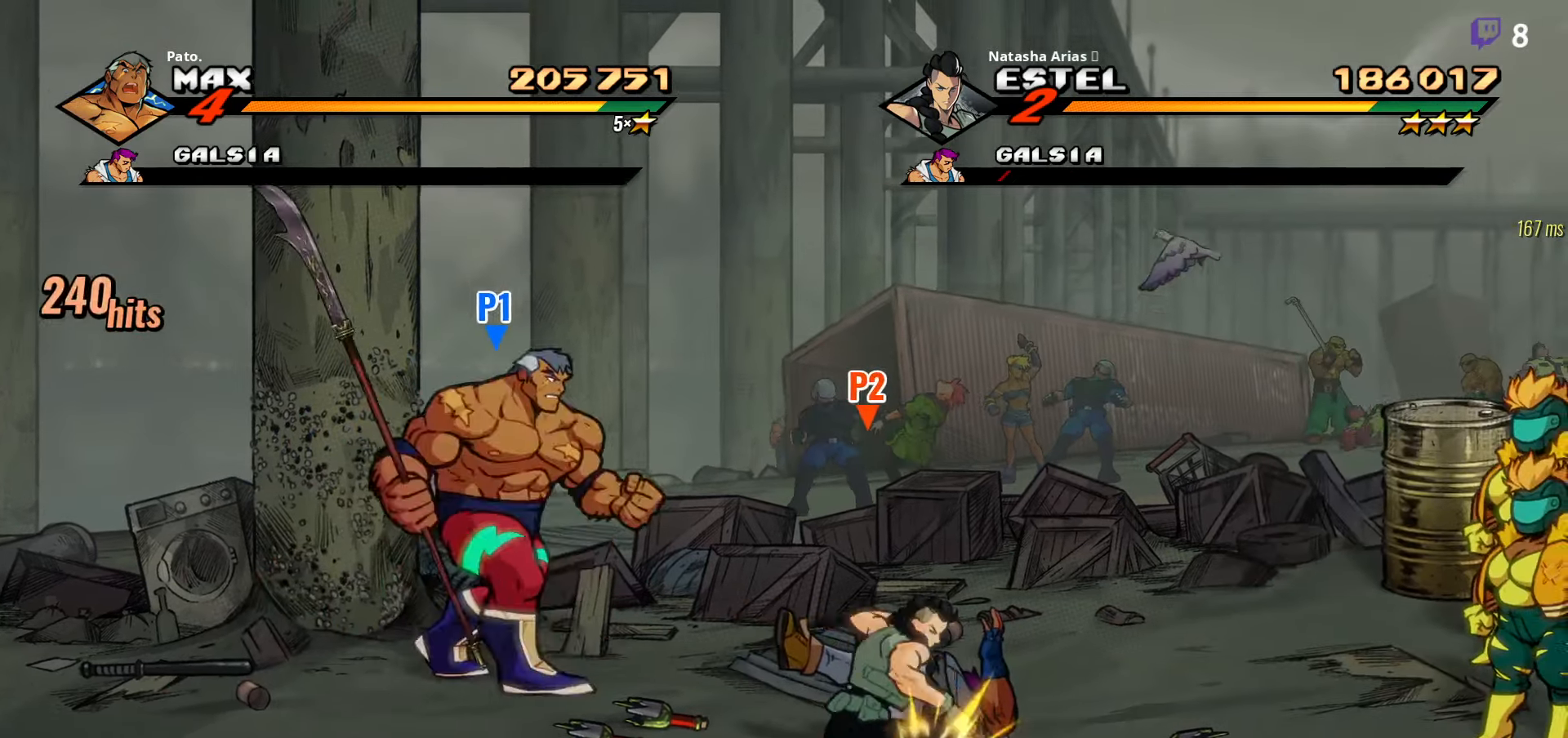
{"buttons": ["DPAD_DOWN", "DPAD_RIGHT"], "right_stick": "center", "events": [[50, "B", "down"], [50, "DPAD_DOWN", "up"], [133, "B", "up"], [383, "B", "down"], [383, "DPAD_DOWN", "down"], [450, "B", "up"]]}
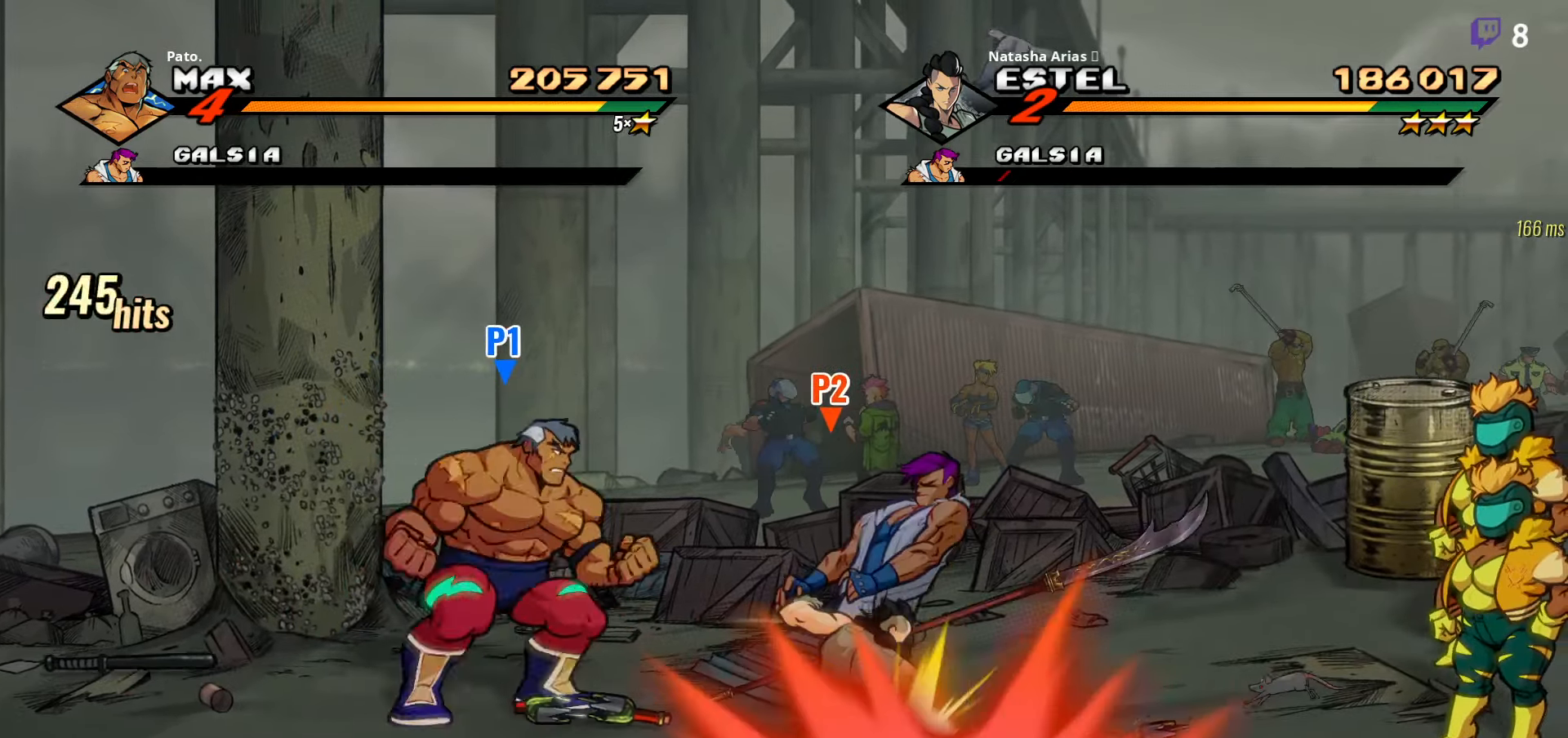
{"buttons": ["DPAD_RIGHT"], "right_stick": "center", "events": [[33, "B", "down"], [83, "DPAD_DOWN", "up"], [100, "B", "up"], [166, "B", "down"], [216, "B", "up"], [283, "B", "down"], [350, "B", "up"]]}
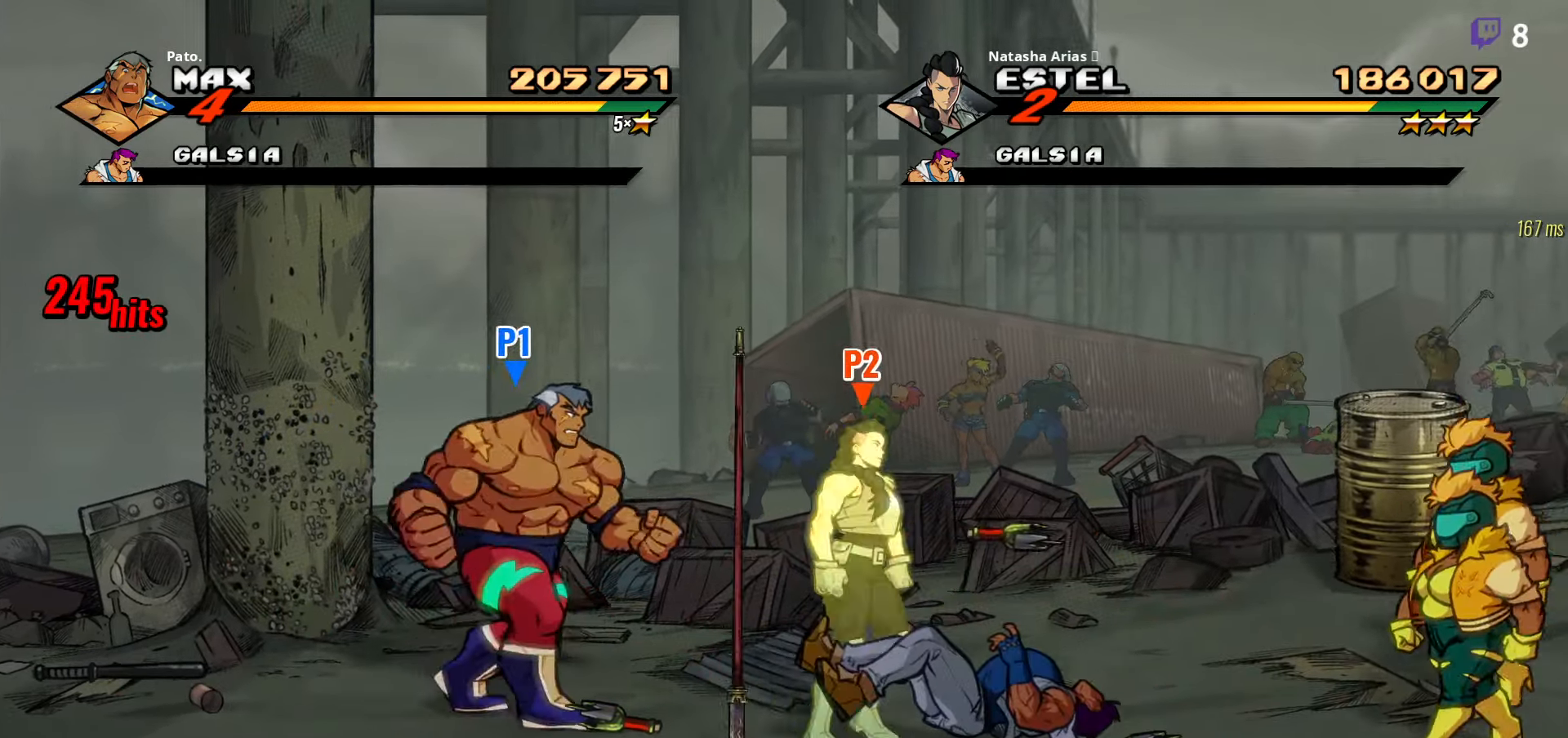
{"buttons": ["B", "DPAD_RIGHT"], "right_stick": "center", "events": [[66, "B", "down"], [116, "B", "up"], [183, "B", "down"], [250, "B", "up"], [317, "B", "down"], [350, "B", "up"], [400, "B", "down"], [450, "B", "up"], [500, "B", "down"]]}
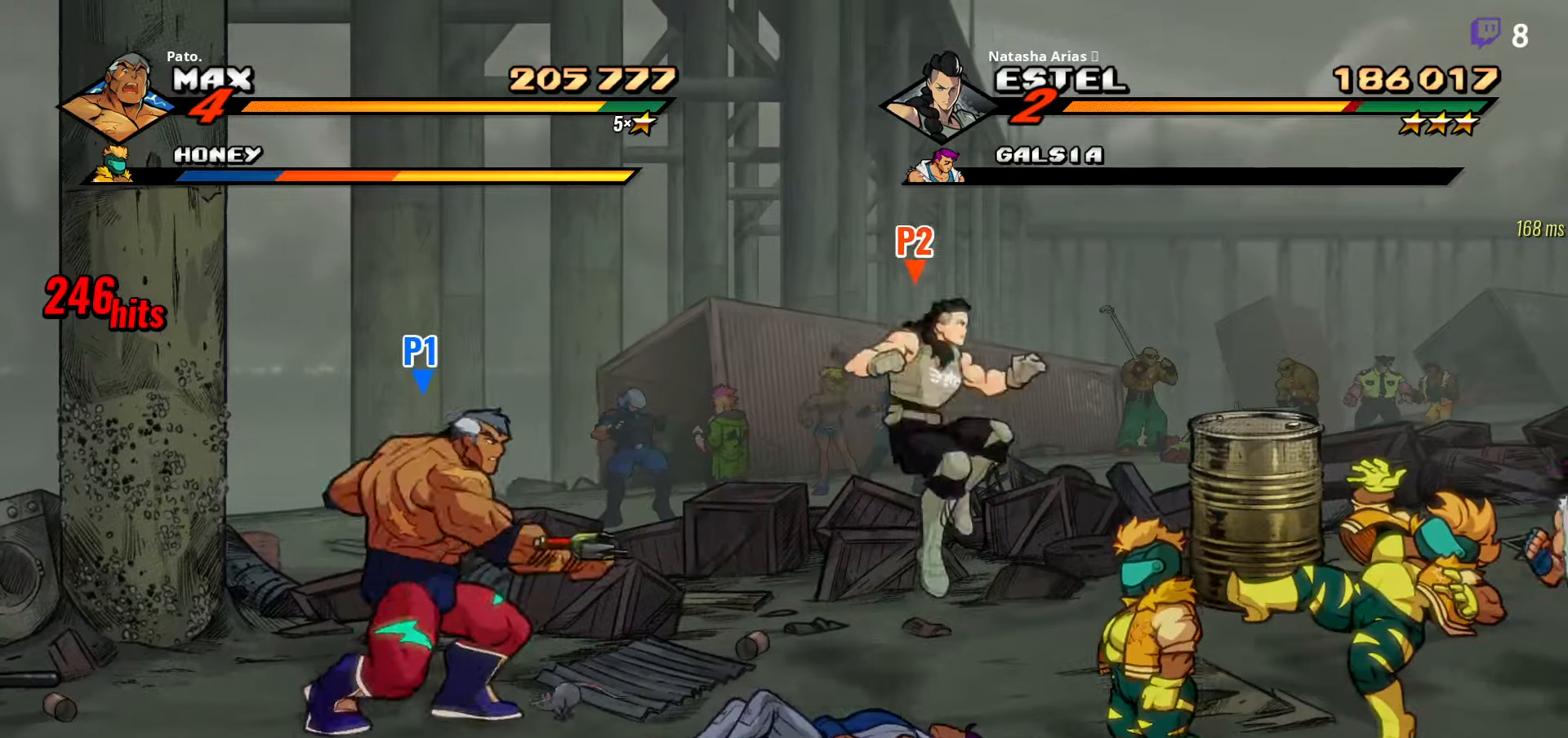
{"buttons": ["B", "DPAD_RIGHT"], "right_stick": "center", "events": [[33, "B", "up"], [33, "DPAD_DOWN", "down"], [250, "B", "down"], [317, "B", "up"], [367, "B", "down"], [383, "DPAD_DOWN", "up"], [433, "B", "up"], [467, "B", "down"]]}
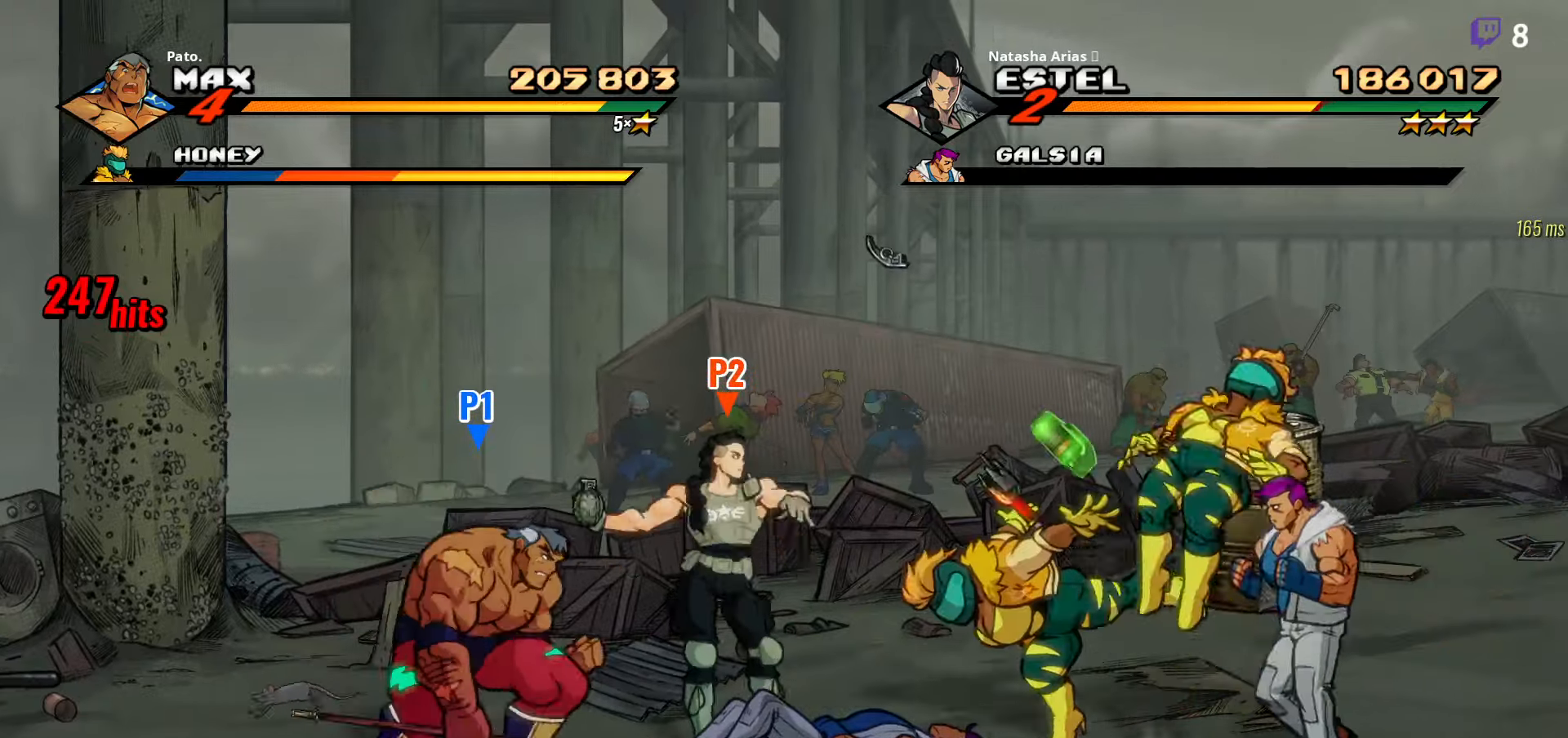
{"buttons": ["DPAD_RIGHT"], "right_stick": "center", "events": [[17, "B", "up"], [17, "DPAD_UP", "down"], [217, "DPAD_UP", "up"], [300, "L1", "down"], [433, "L1", "up"]]}
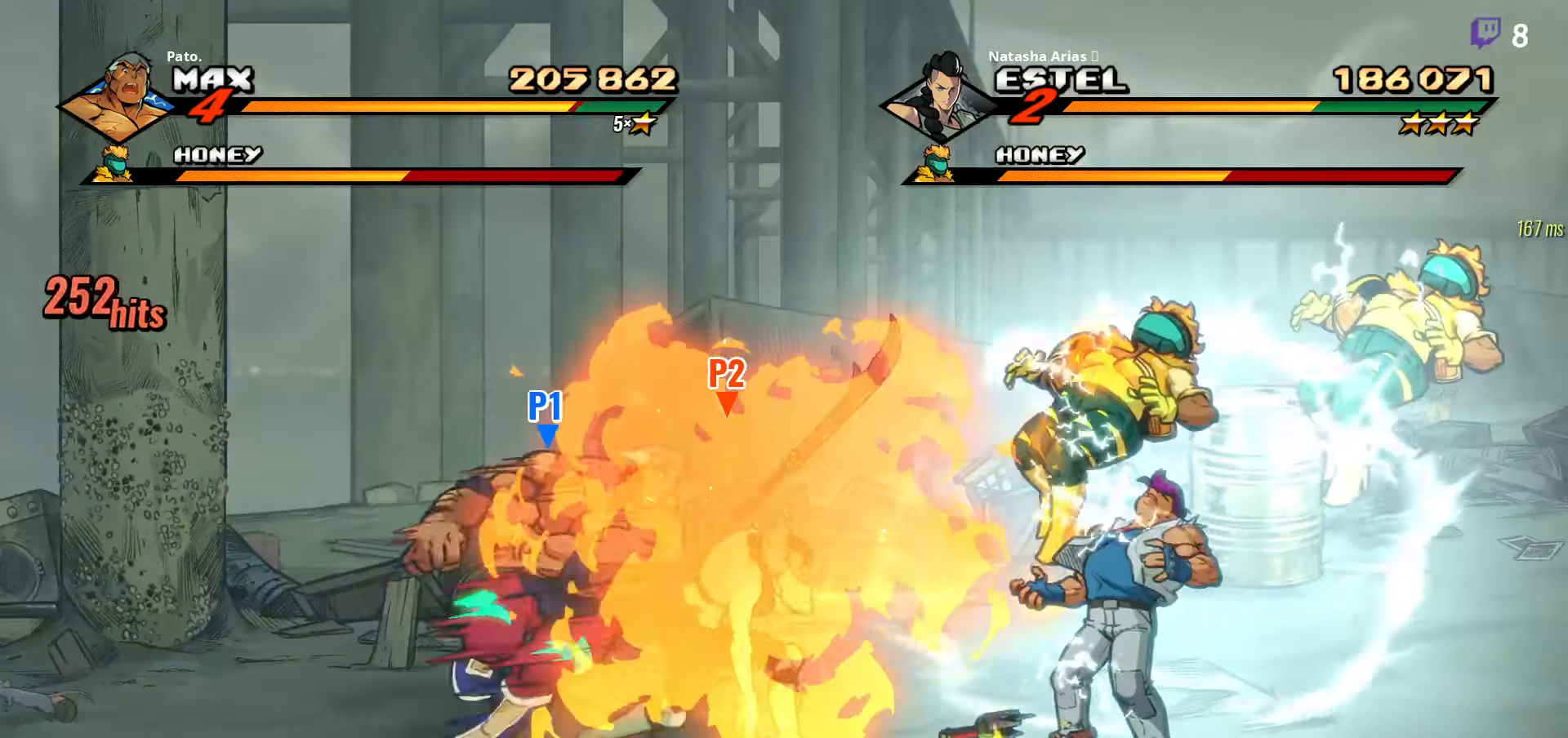
{"buttons": ["DPAD_RIGHT"], "right_stick": "center", "events": [[117, "Y", "down"], [200, "Y", "up"], [283, "Y", "down"], [367, "Y", "up"]]}
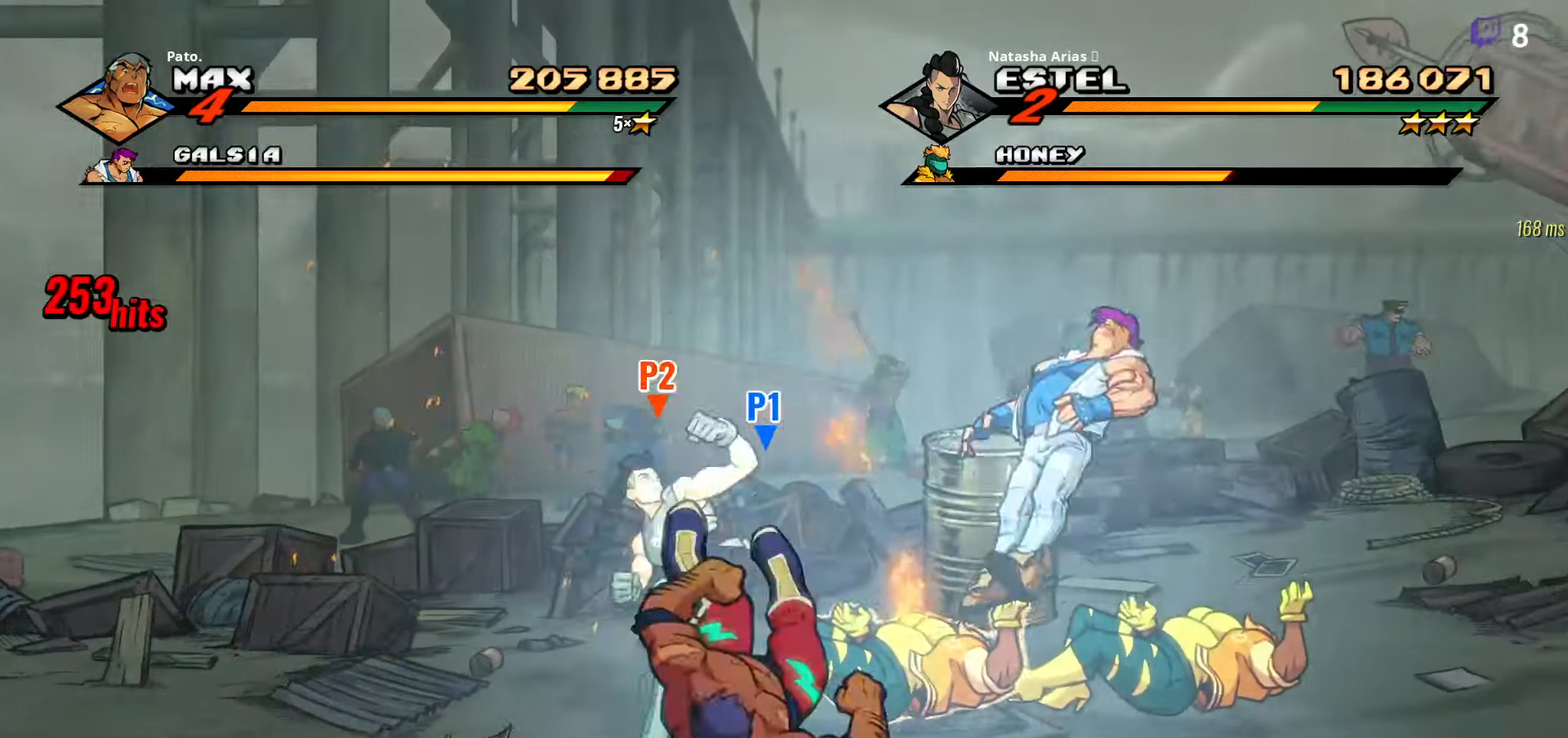
{"buttons": ["DPAD_RIGHT"], "right_stick": "center", "events": [[67, "DPAD_UP", "down"], [317, "DPAD_UP", "up"], [400, "Y", "down"], [467, "Y", "up"]]}
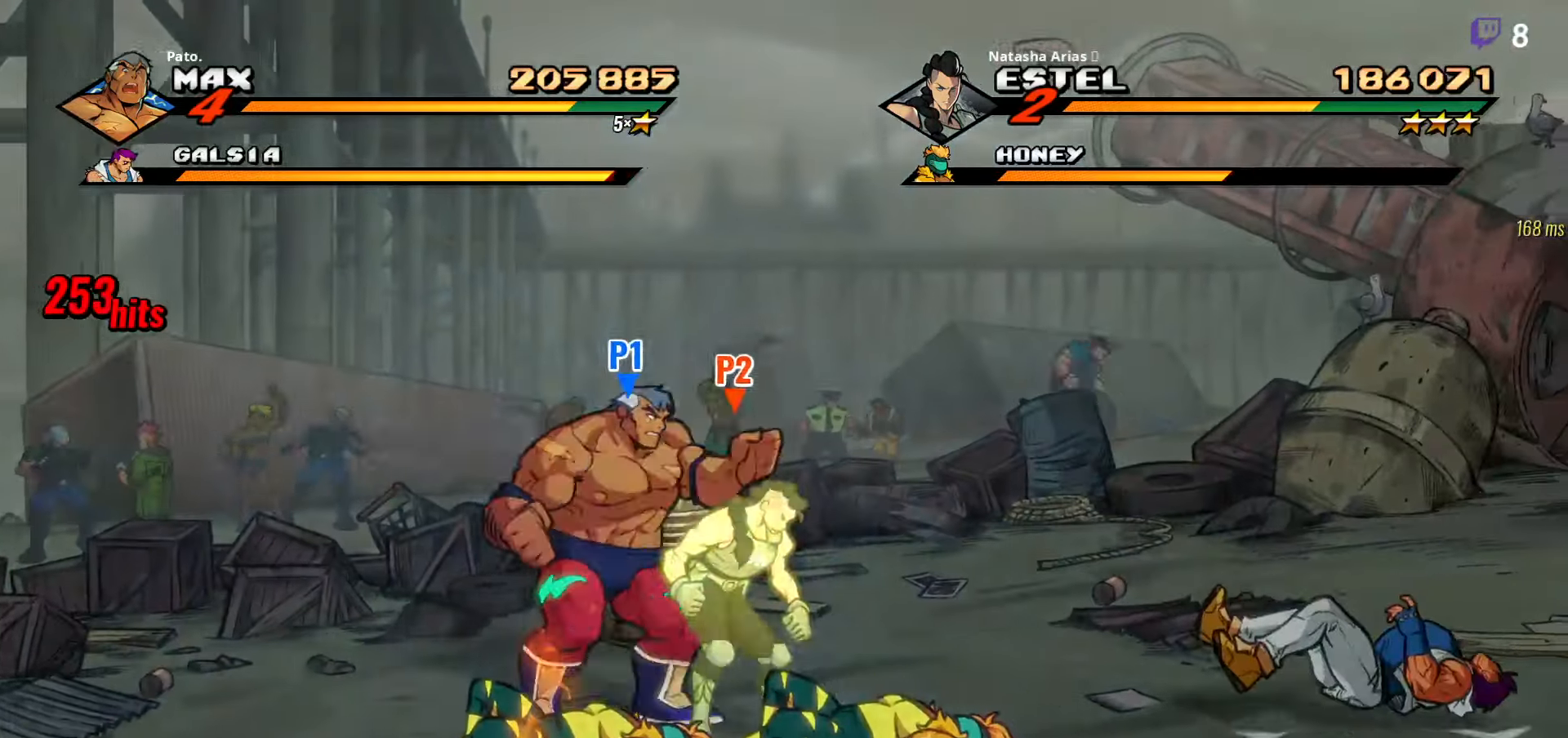
{"buttons": ["DPAD_DOWN"], "right_stick": "center", "events": [[33, "DPAD_RIGHT", "up"], [50, "Y", "down"], [100, "Y", "up"], [150, "Y", "down"], [233, "Y", "up"], [283, "DPAD_DOWN", "down"], [417, "Y", "down"], [483, "Y", "up"]]}
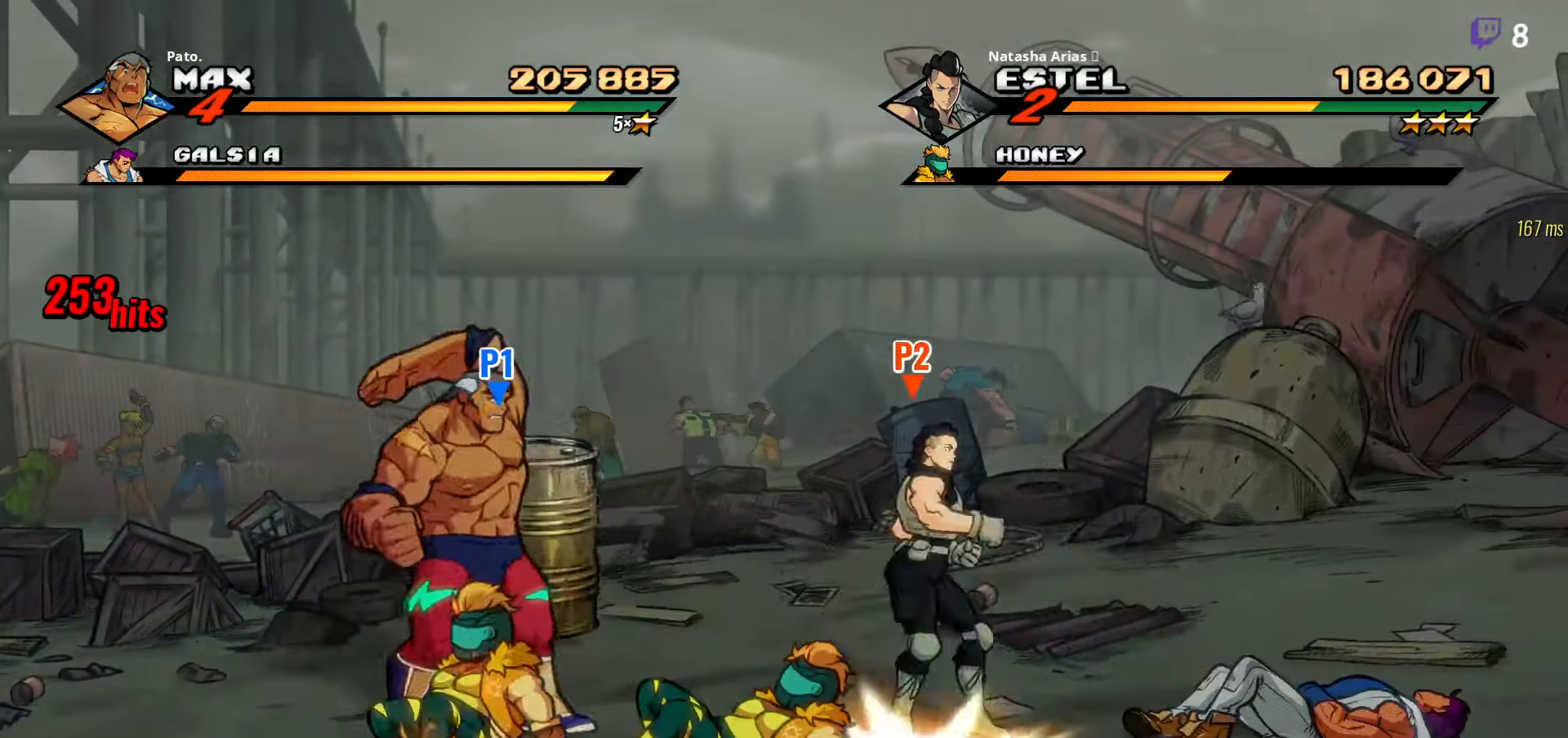
{"buttons": ["Y", "DPAD_RIGHT"], "right_stick": "center", "events": [[67, "Y", "down"], [133, "Y", "up"], [167, "L1", "down"], [317, "DPAD_DOWN", "up"], [333, "L1", "up"], [383, "Y", "down"], [467, "DPAD_RIGHT", "down"]]}
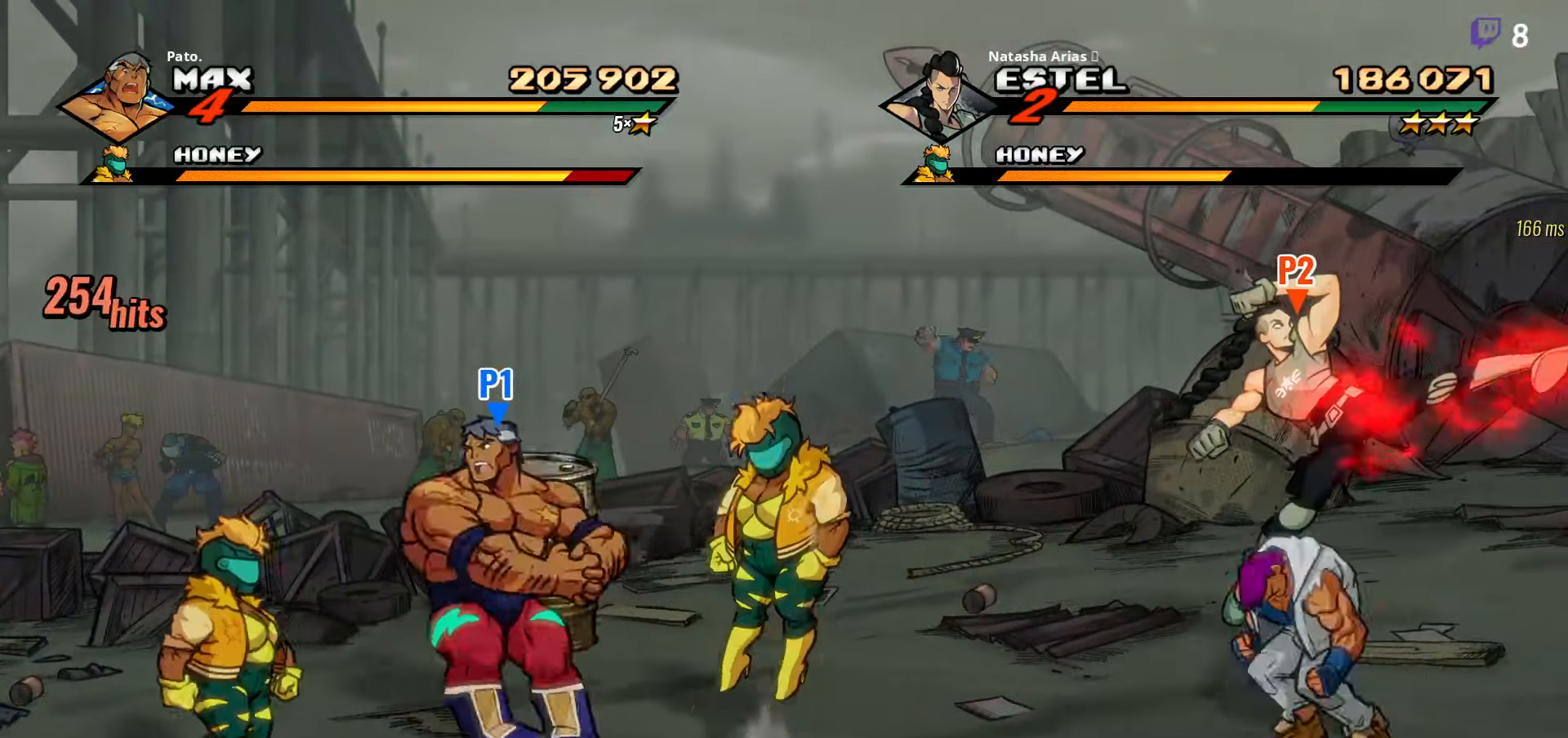
{"buttons": ["DPAD_RIGHT"], "right_stick": "center", "events": [[83, "Y", "up"], [167, "Y", "down"], [250, "Y", "up"]]}
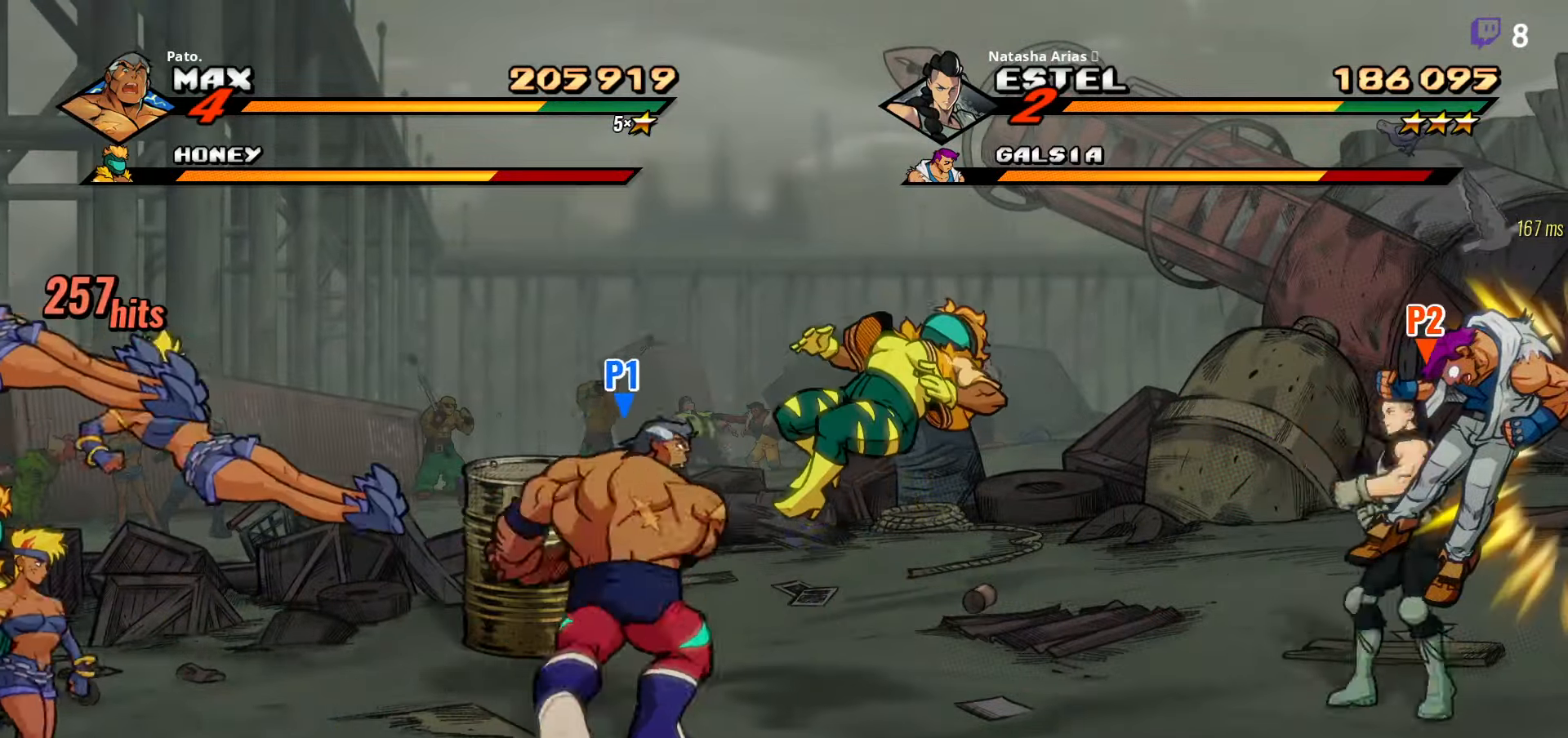
{"buttons": ["DPAD_LEFT"], "right_stick": "center", "events": [[83, "DPAD_RIGHT", "up"], [217, "DPAD_DOWN", "down"], [350, "DPAD_DOWN", "up"], [400, "L1", "down"], [417, "DPAD_LEFT", "down"], [483, "L1", "up"]]}
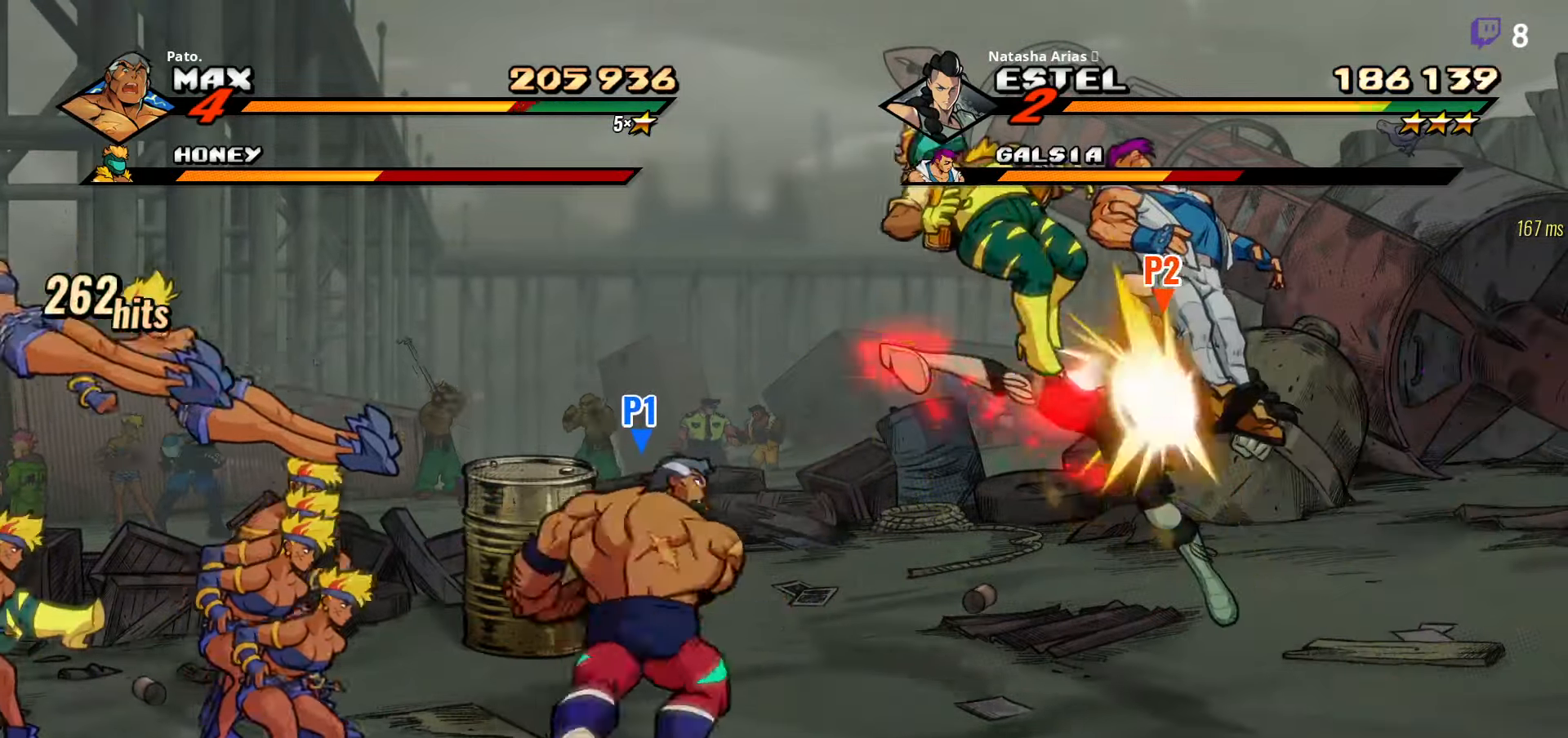
{"buttons": ["Y"], "right_stick": "center", "events": [[67, "L1", "down"], [150, "L1", "up"], [283, "DPAD_LEFT", "up"], [317, "Y", "down"], [400, "Y", "up"], [467, "Y", "down"]]}
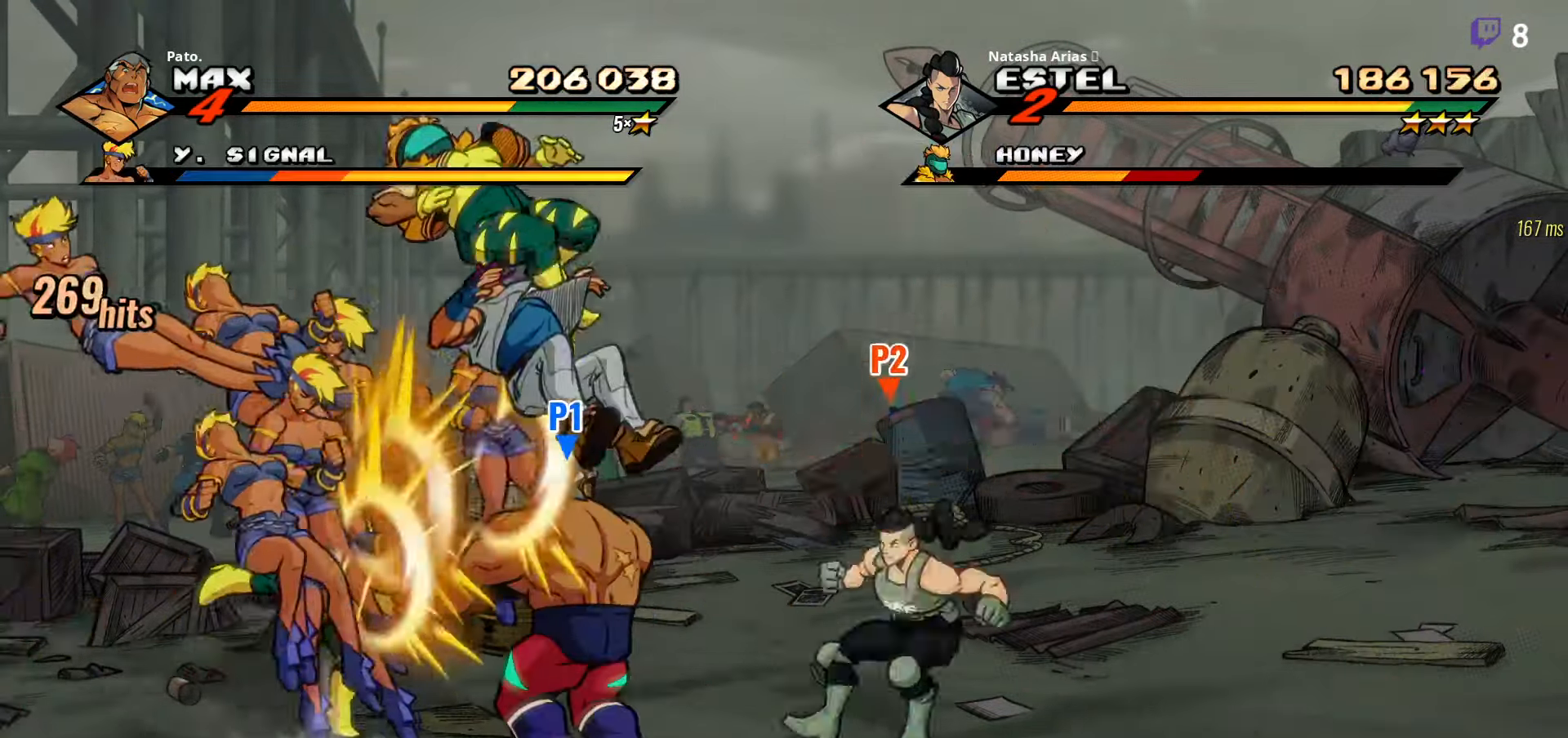
{"buttons": ["DPAD_UP"], "right_stick": "center", "events": [[50, "Y", "up"], [117, "L1", "down"], [200, "L1", "up"], [284, "L1", "down"], [300, "DPAD_UP", "down"], [350, "L1", "up"]]}
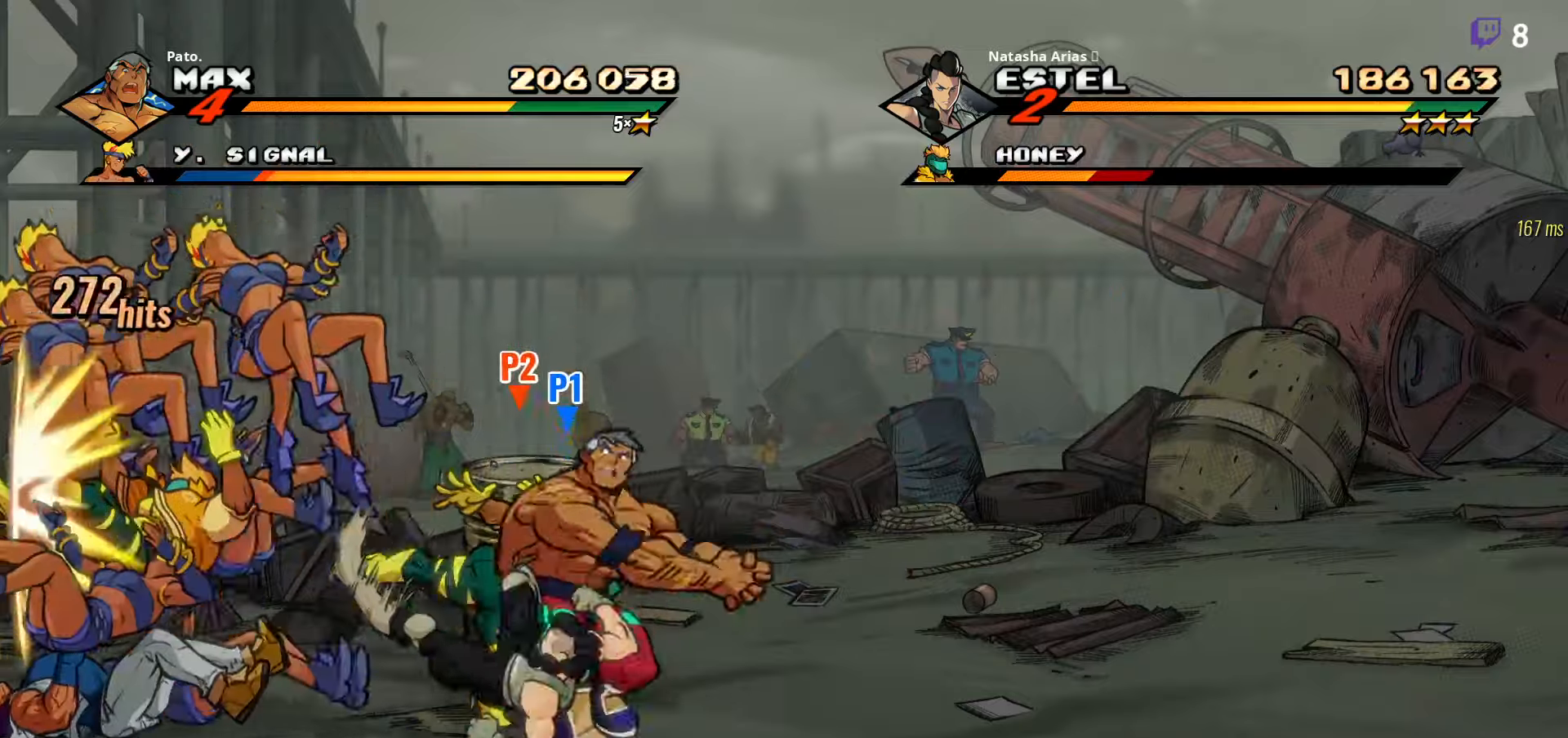
{"buttons": ["DPAD_LEFT"], "right_stick": "center", "events": [[117, "DPAD_LEFT", "down"], [117, "DPAD_UP", "up"], [334, "L1", "down"], [434, "L1", "up"]]}
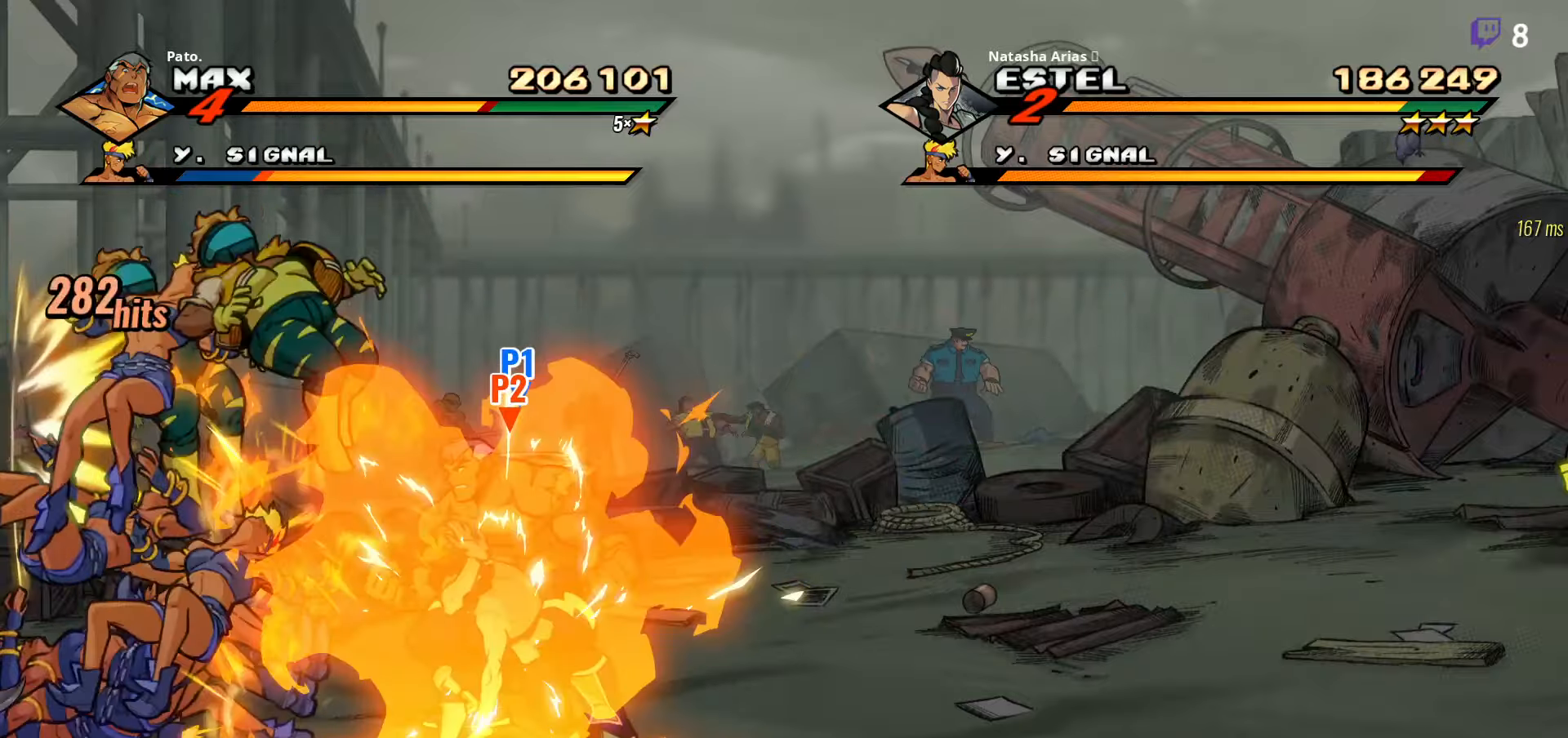
{"buttons": ["DPAD_DOWN"], "right_stick": "center", "events": [[17, "L1", "down"], [67, "L1", "up"], [100, "L1", "down"], [184, "L1", "up"], [200, "L1", "down"], [300, "L1", "up"], [367, "DPAD_LEFT", "up"], [450, "DPAD_DOWN", "down"]]}